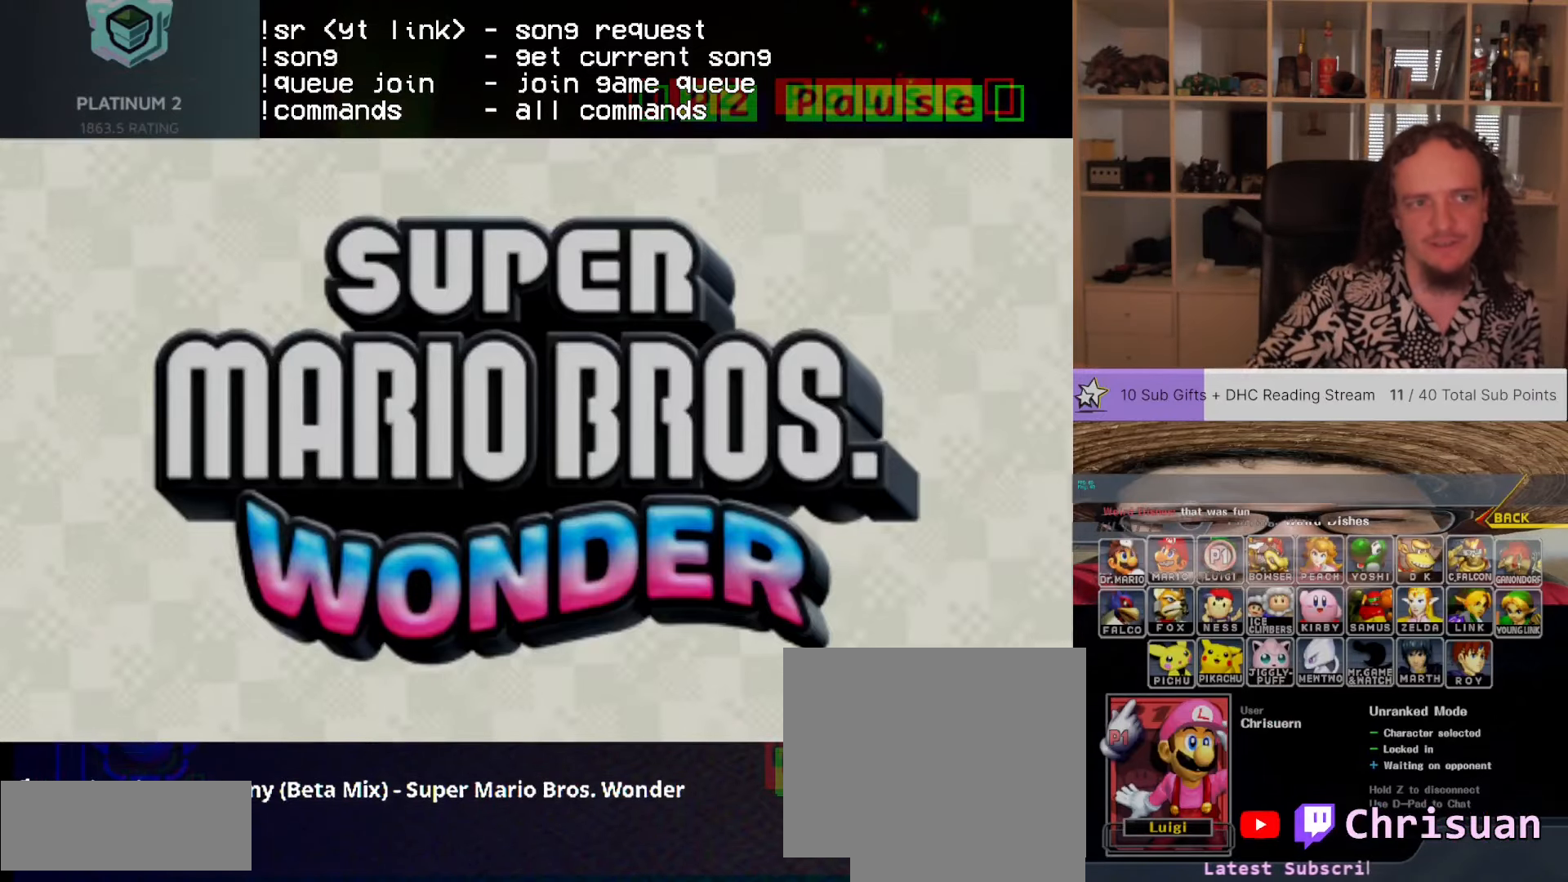
Gameplay with a controller (Nintendo layout); each line is a JSON object with the inputs held at the frame after it (dt_ms = milliseconds from this image to that frame). "events" lists button and stick changes between this image and that frame as [ms after this image, input, new state], when the widget could be followed in between. Not read: L3 R3.
{"dt_ms": 500, "buttons": [], "left_stick": "center", "right_stick": "center", "events": [[267, "DPAD_LEFT", "down"], [283, "left_stick", "left"], [333, "DPAD_LEFT", "up"], [433, "left_stick", "center"]]}
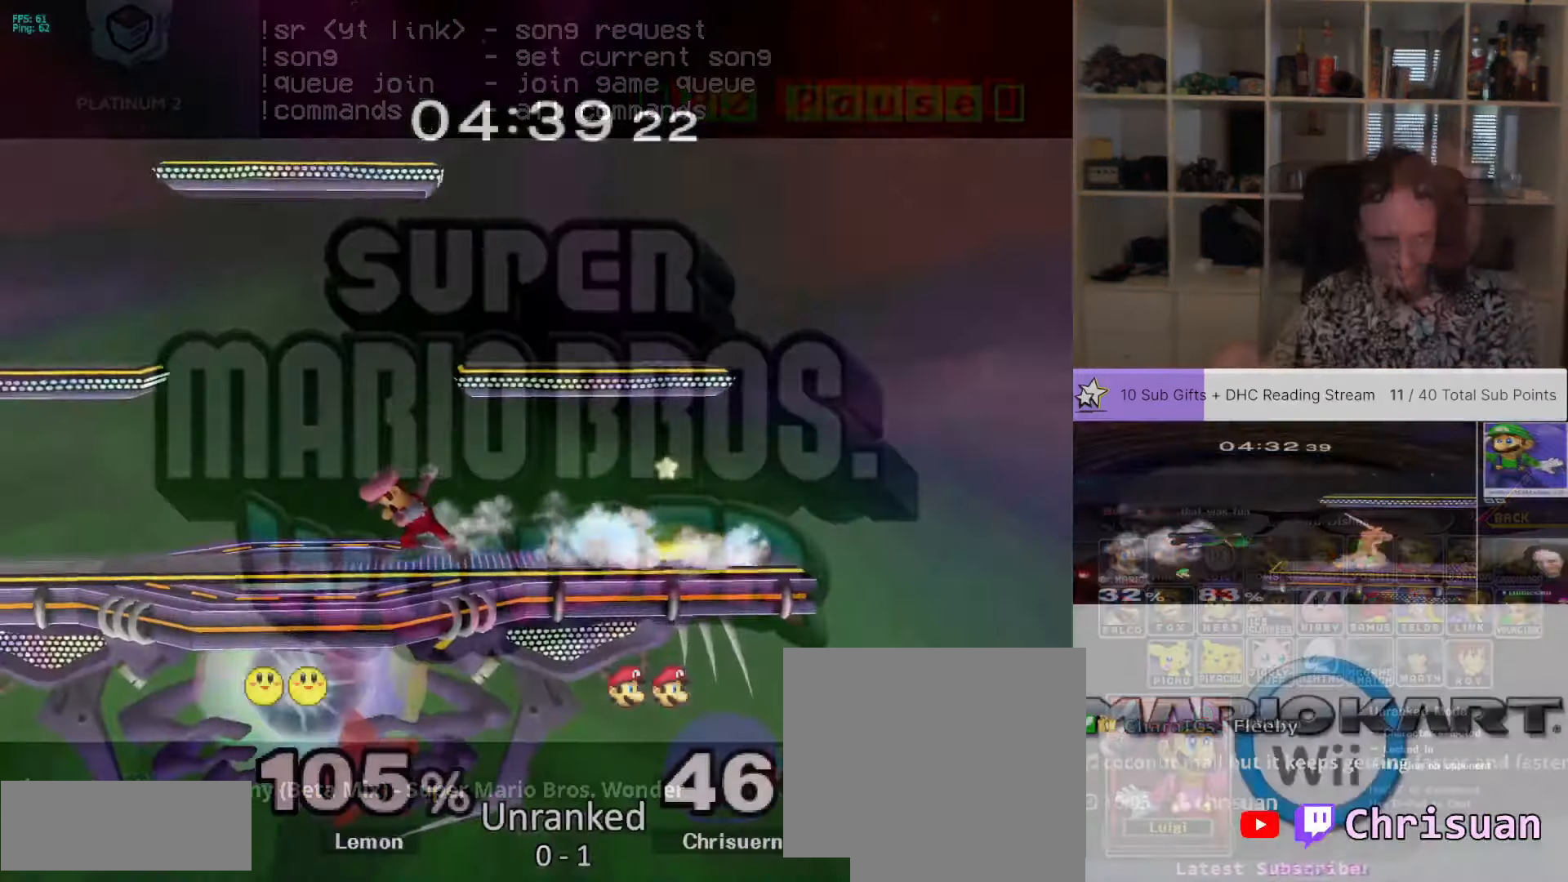
{"dt_ms": 500, "buttons": [], "left_stick": "left", "right_stick": "center", "events": [[350, "left_stick", "left"]]}
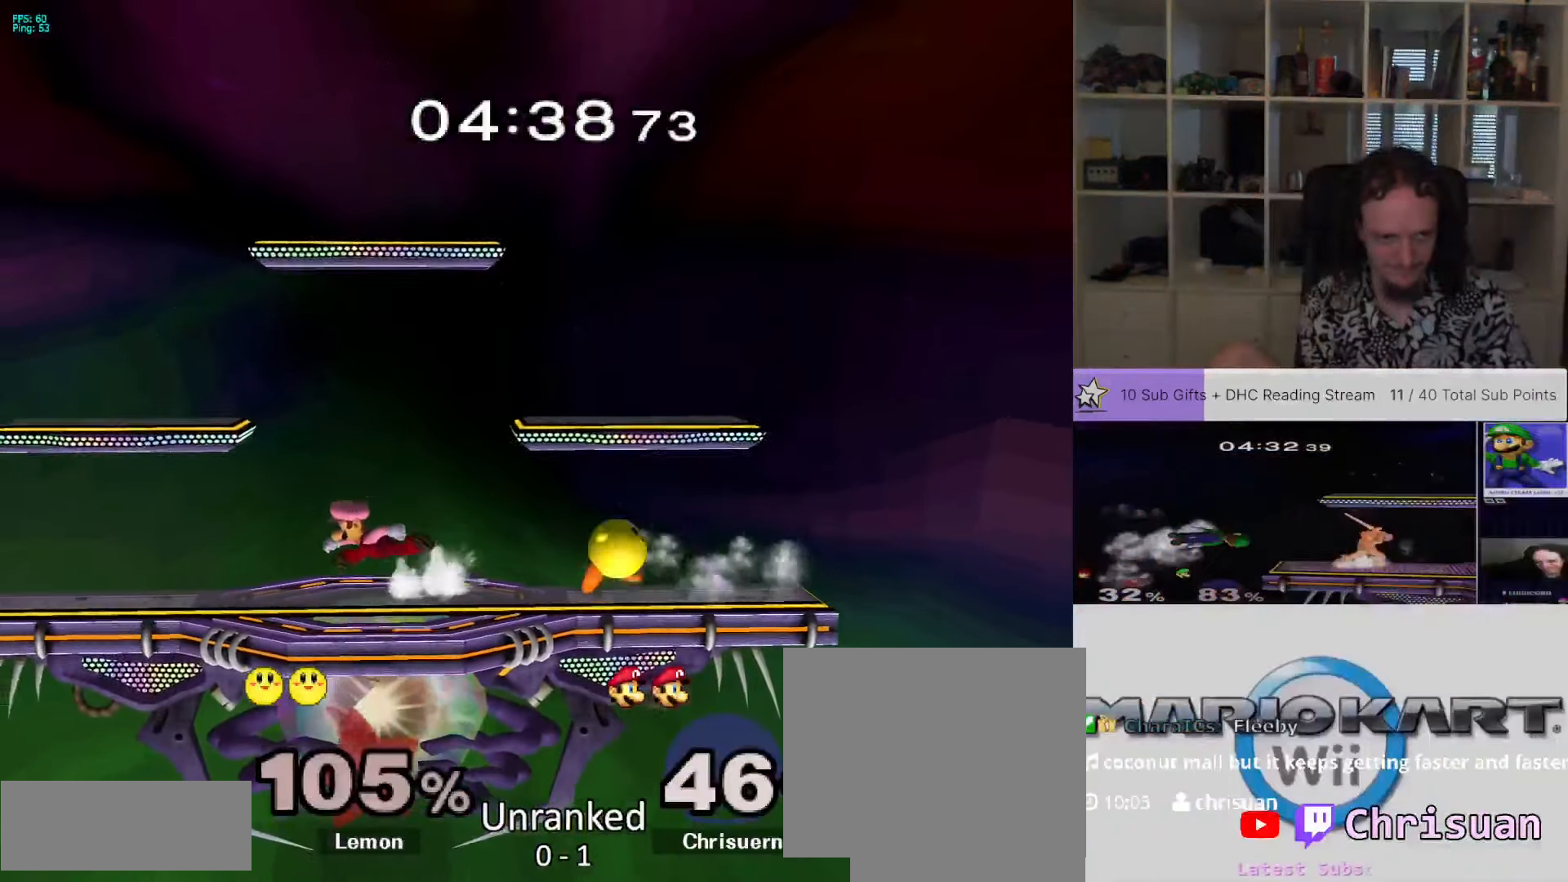
{"dt_ms": 500, "buttons": ["A"], "left_stick": "center", "right_stick": "center", "events": [[50, "left_stick", "right"], [150, "left_stick", "up"], [183, "A", "down"], [267, "left_stick", "center"]]}
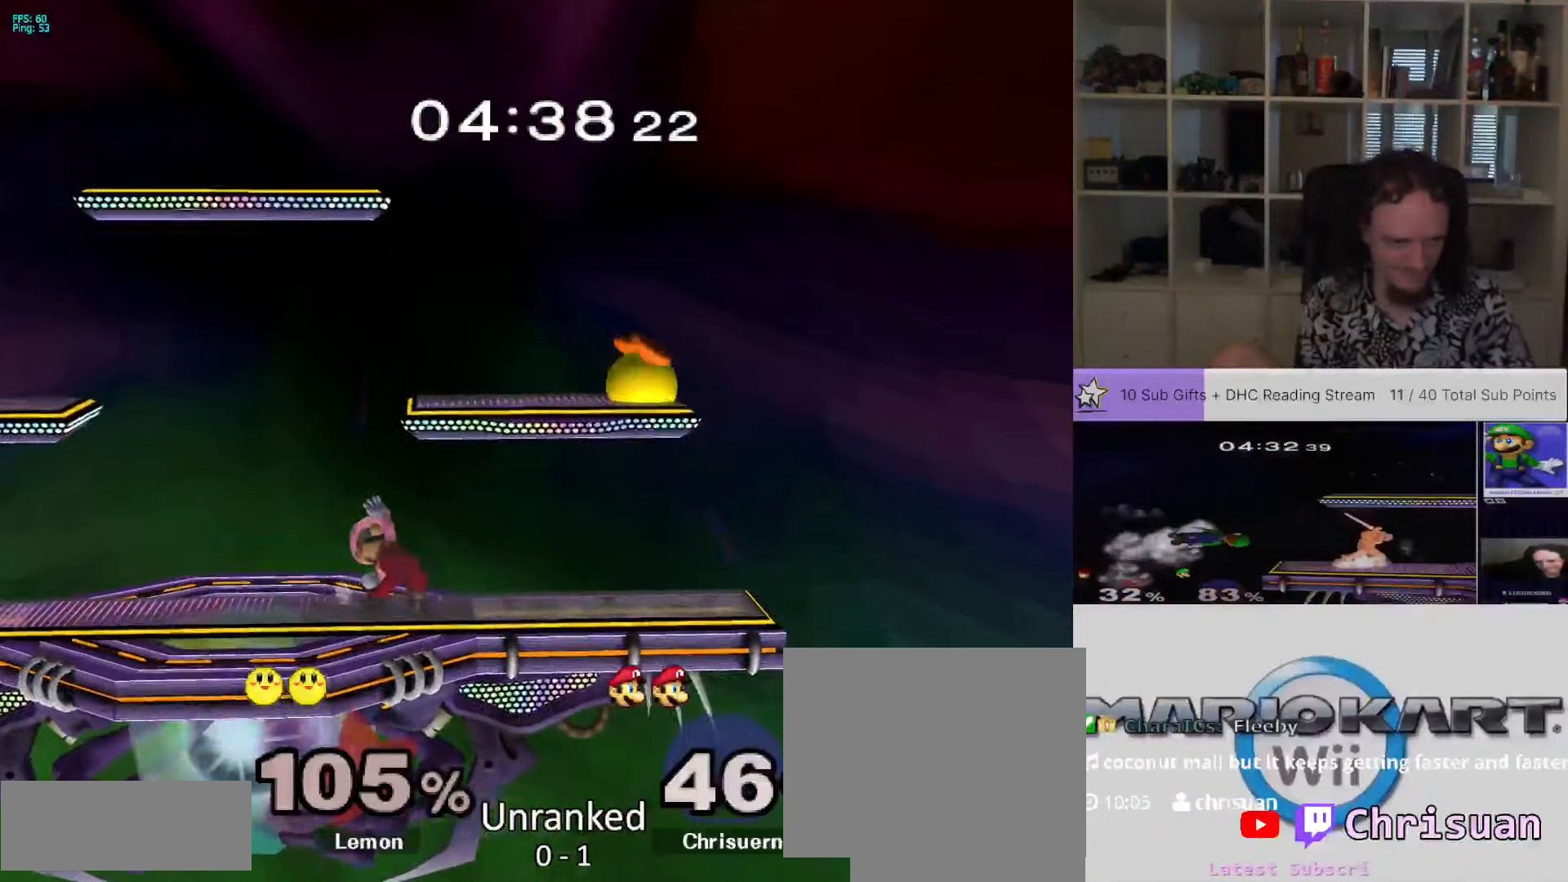
{"dt_ms": 500, "buttons": ["A"], "left_stick": "down", "right_stick": "center", "events": [[350, "left_stick", "down"]]}
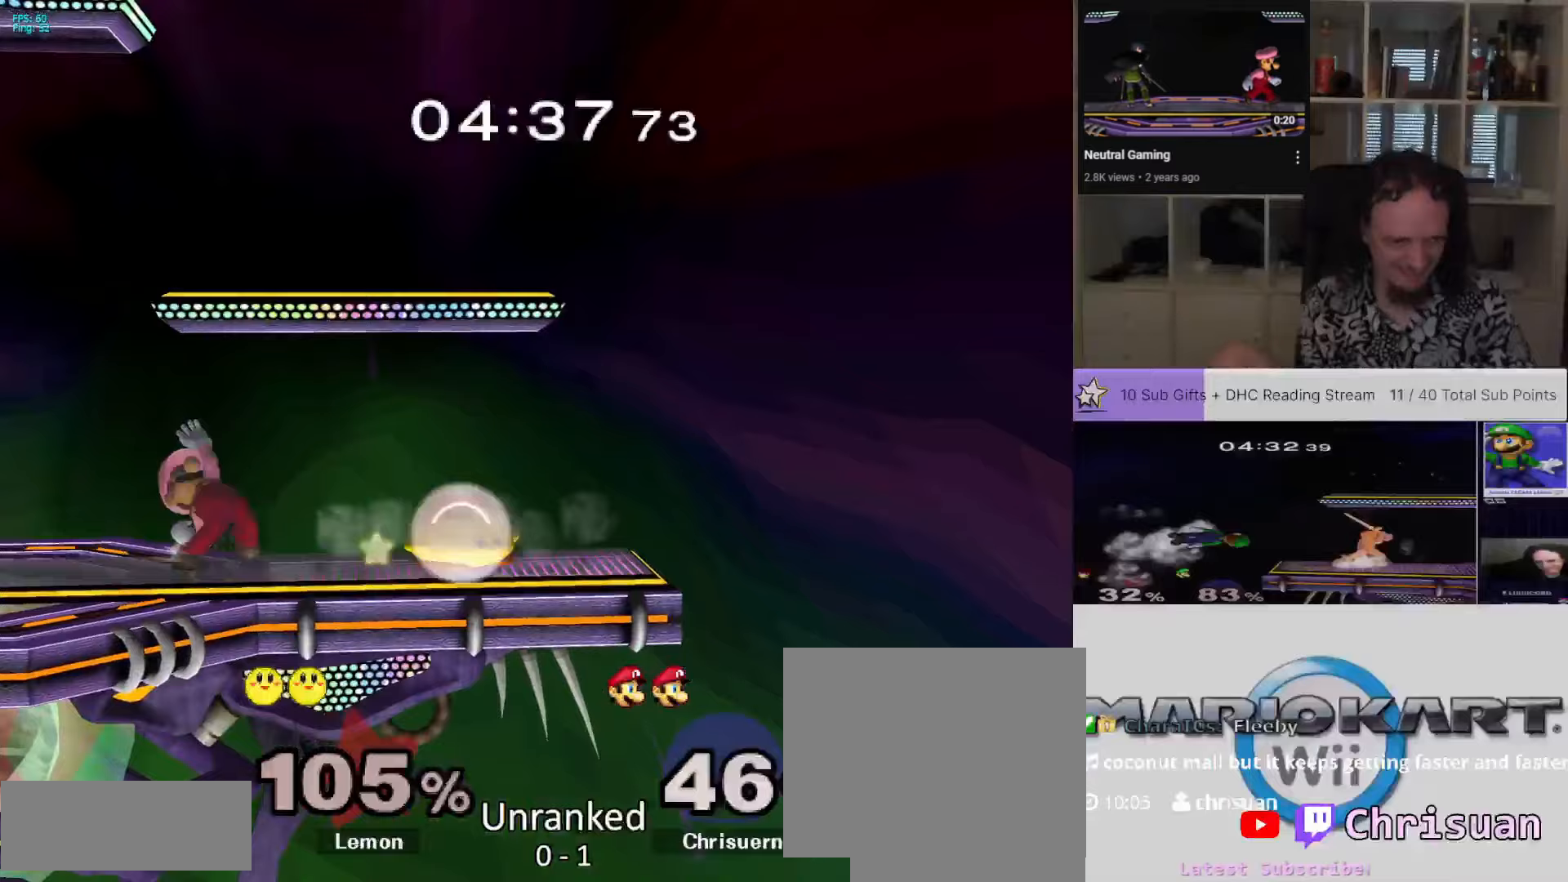
{"dt_ms": 500, "buttons": ["L1"], "left_stick": "down", "right_stick": "center", "events": [[83, "A", "up"], [383, "L1", "down"]]}
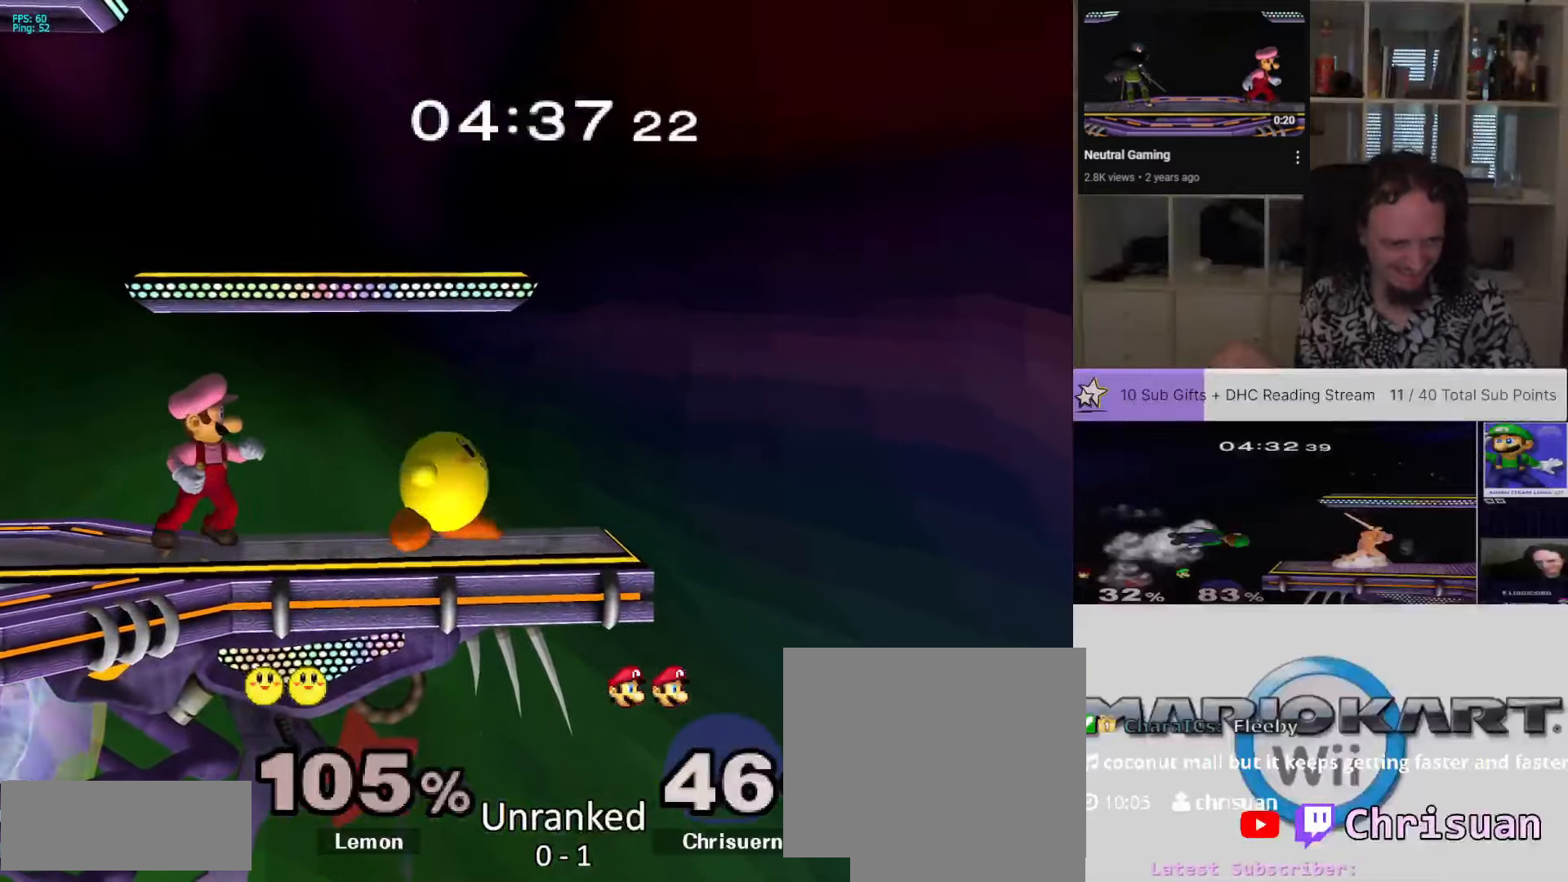
{"dt_ms": 500, "buttons": ["L1"], "left_stick": "center", "right_stick": "center", "events": [[83, "left_stick", "center"]]}
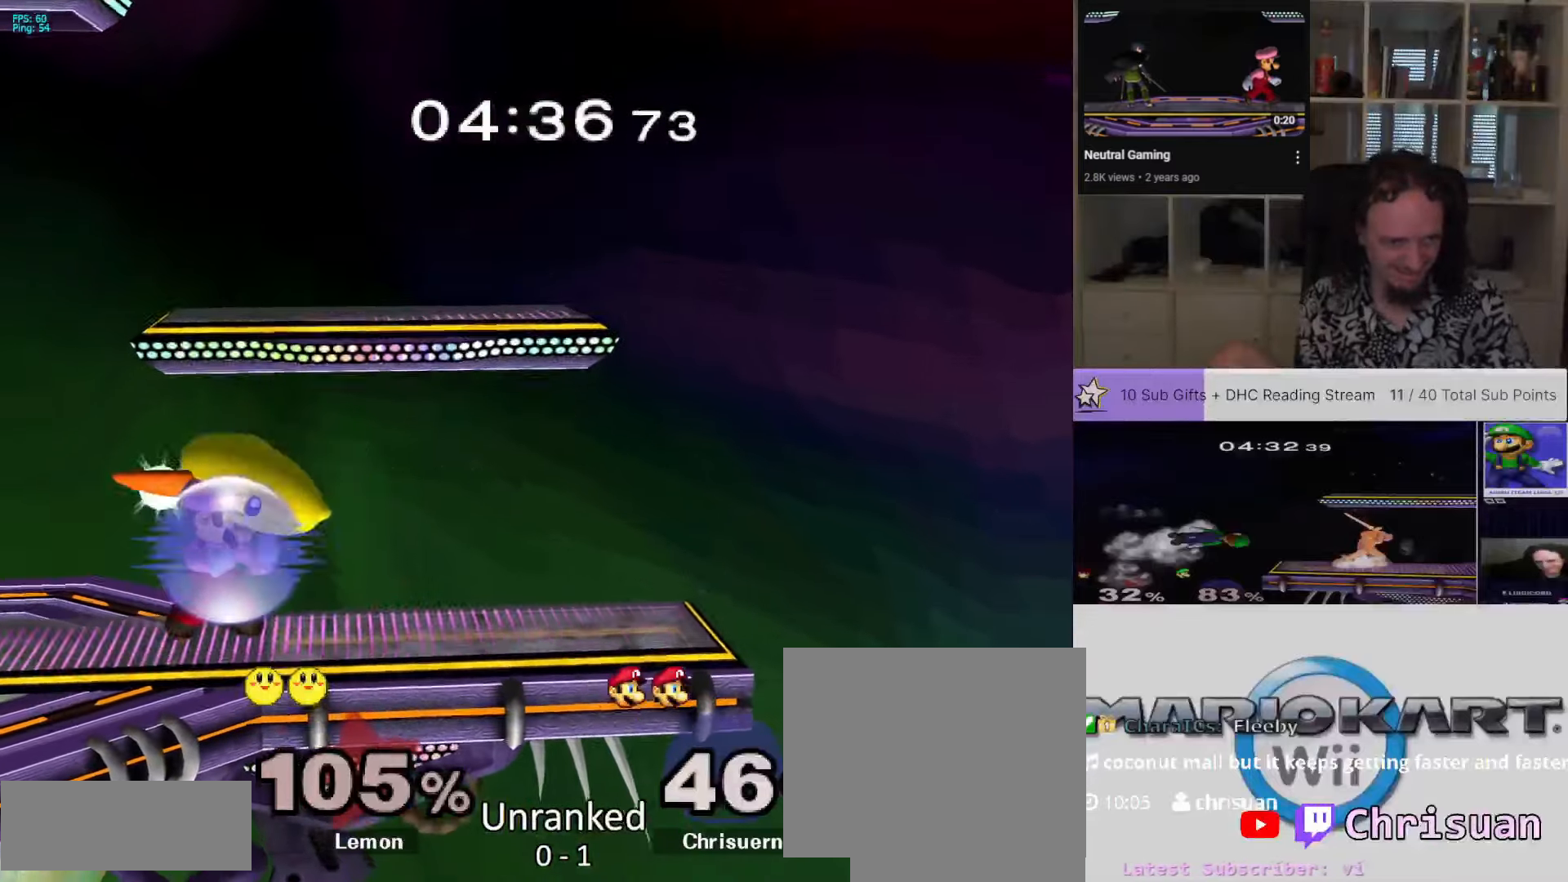
{"dt_ms": 1000, "buttons": [], "left_stick": "left", "right_stick": "center", "events": [[267, "left_stick", "up"], [767, "left_stick", "center"], [783, "L1", "up"], [983, "left_stick", "left"]]}
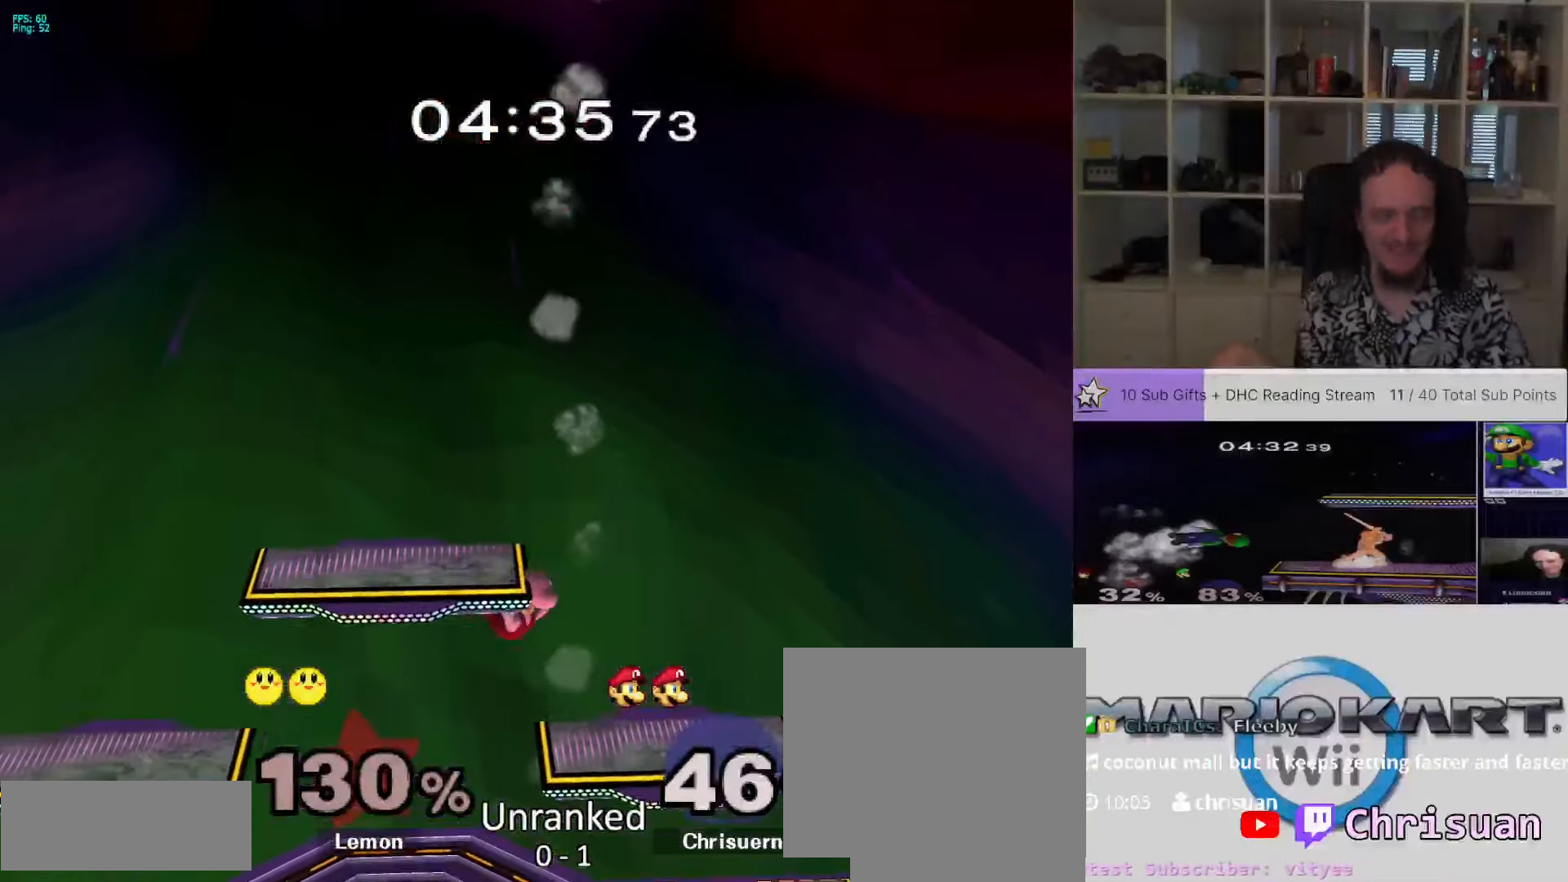
{"dt_ms": 500, "buttons": [], "left_stick": "center", "right_stick": "center", "events": [[17, "left_stick", "down-left"], [200, "left_stick", "center"]]}
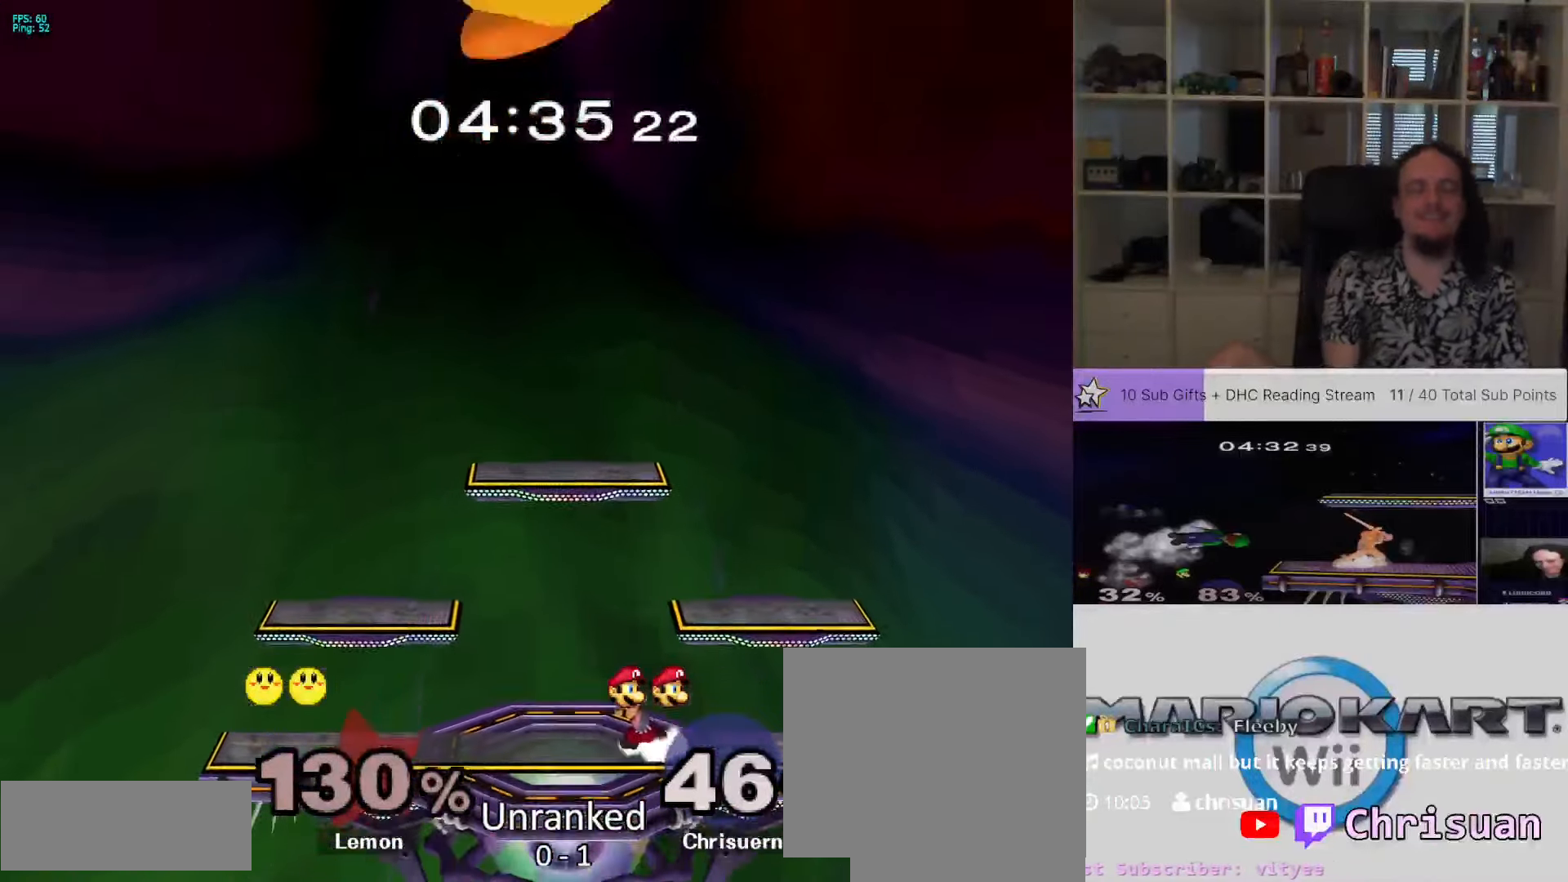
{"dt_ms": 500, "buttons": [], "left_stick": "center", "right_stick": "center", "events": []}
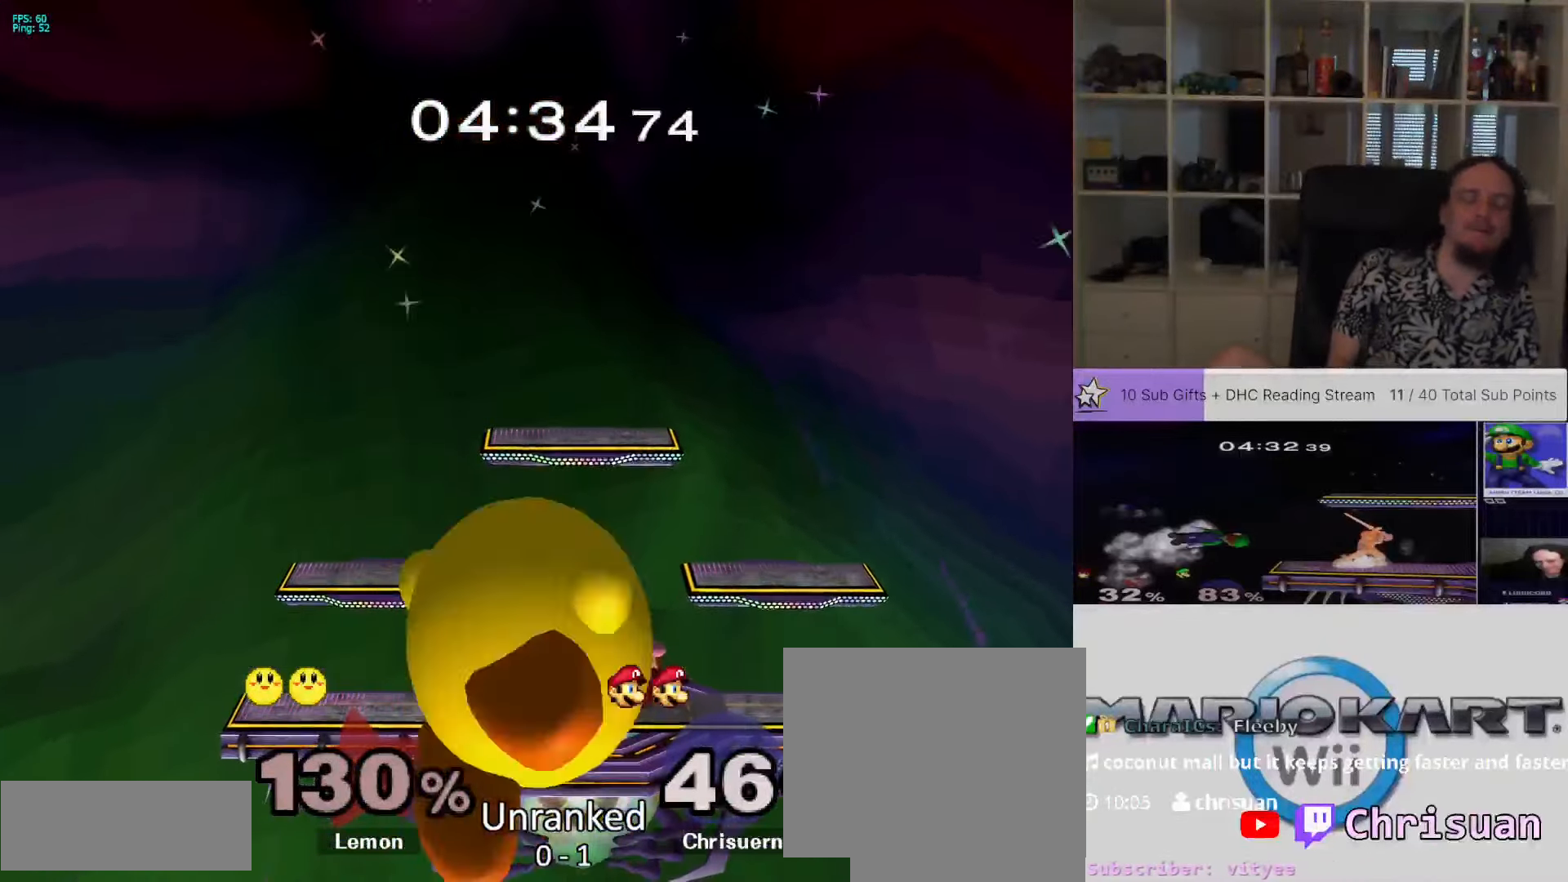
{"dt_ms": 500, "buttons": ["L1"], "left_stick": "center", "right_stick": "center", "events": [[500, "L1", "down"]]}
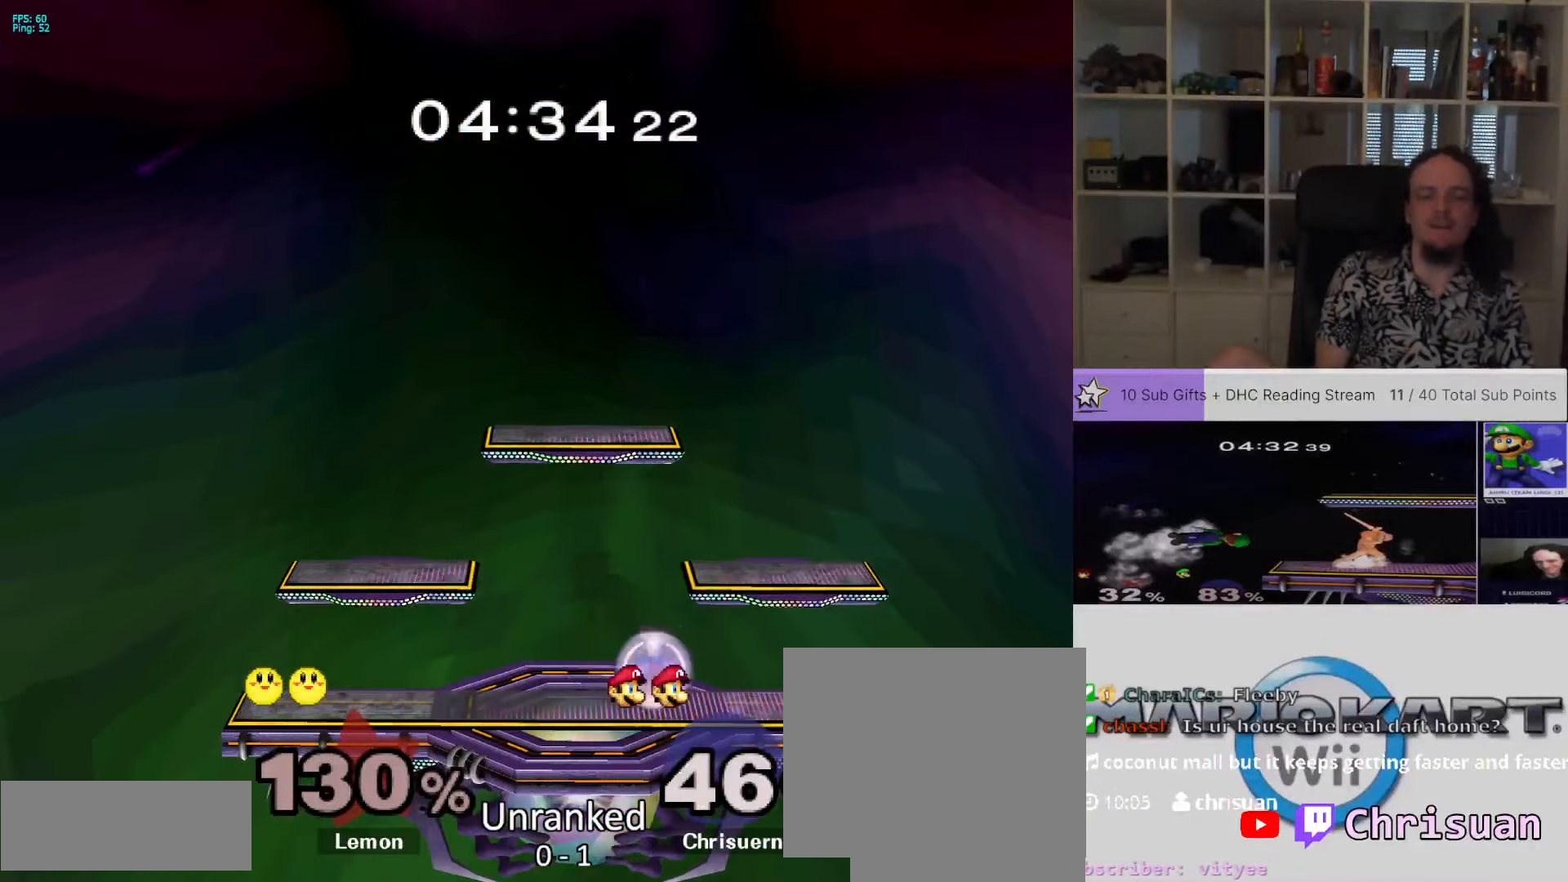
{"dt_ms": 500, "buttons": [], "left_stick": "center", "right_stick": "center", "events": [[50, "R1", "down"], [200, "DPAD_DOWN", "down"], [250, "DPAD_LEFT", "down"], [300, "DPAD_LEFT", "up"], [317, "R1", "up"], [333, "DPAD_DOWN", "up"], [383, "L1", "up"]]}
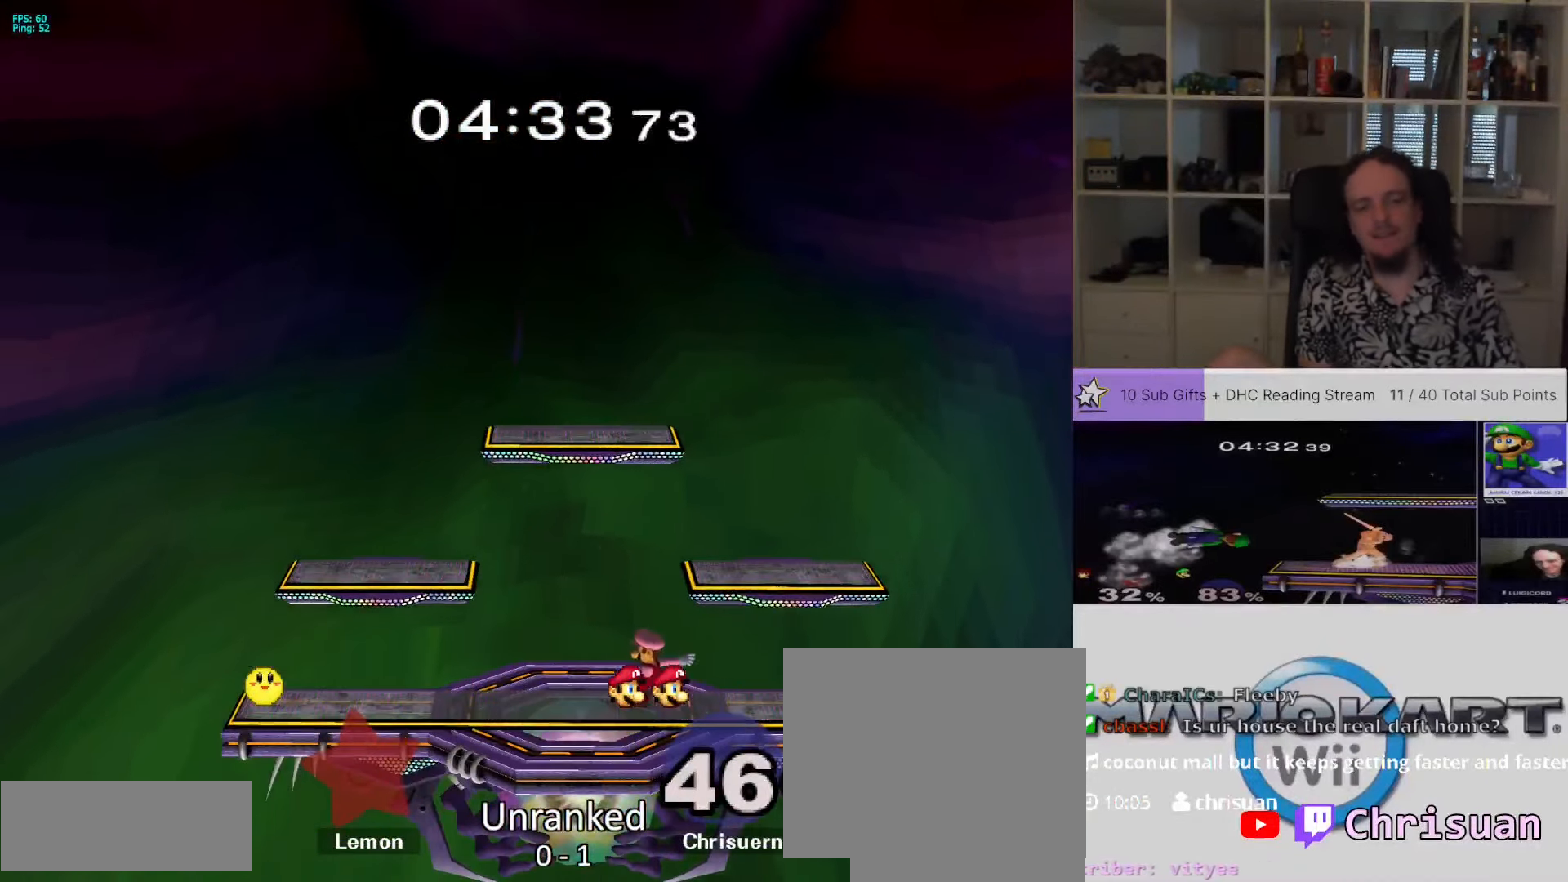
{"dt_ms": 500, "buttons": [], "left_stick": "left", "right_stick": "center", "events": [[117, "X", "down"], [133, "left_stick", "down-left"], [317, "X", "up"], [317, "left_stick", "left"]]}
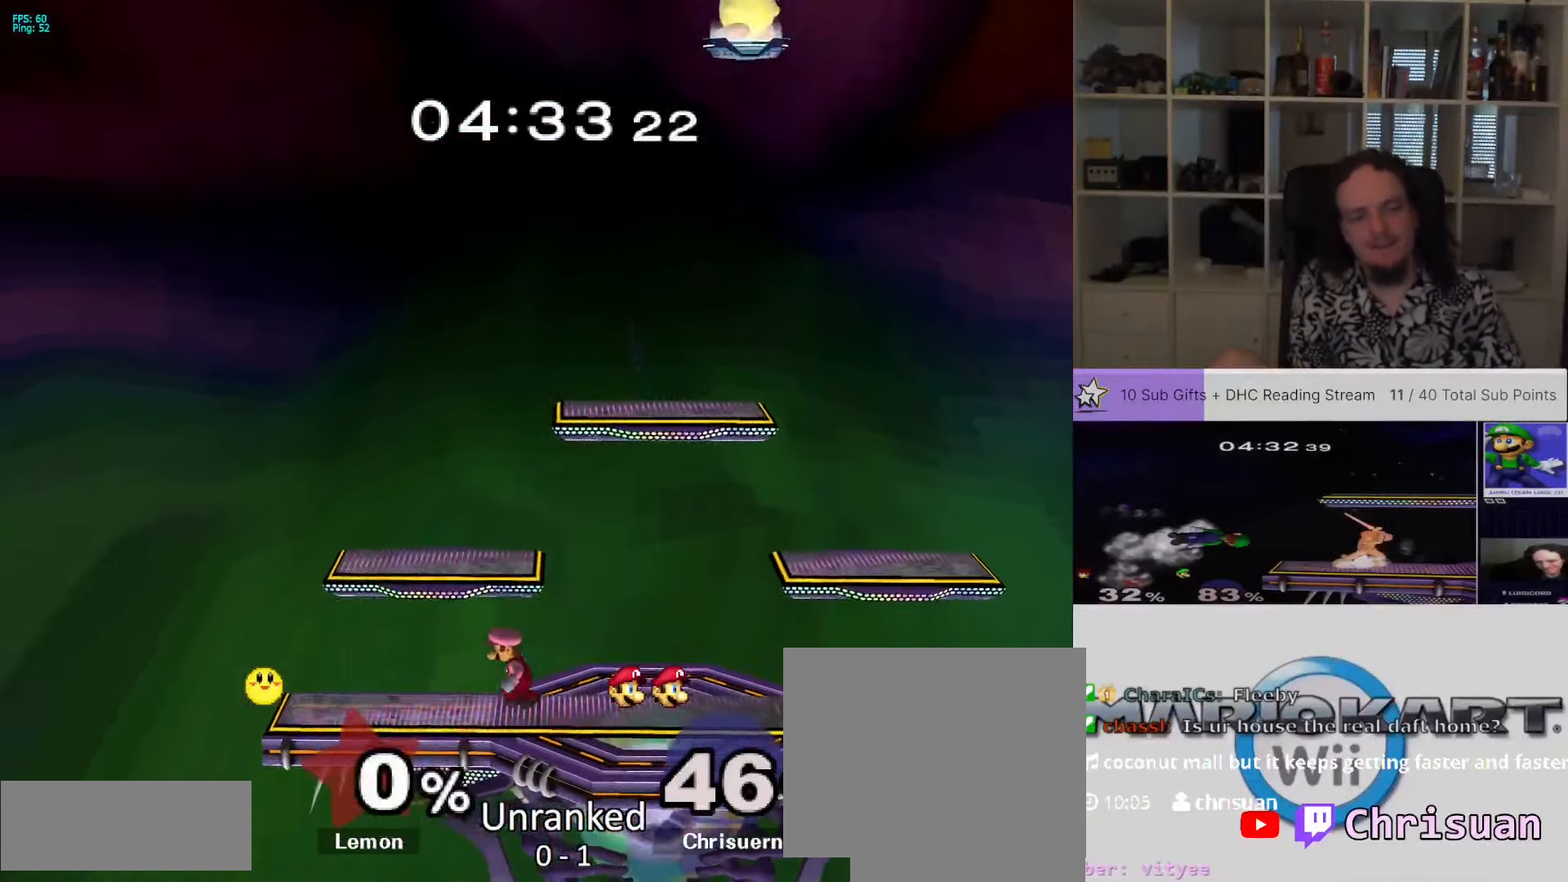
{"dt_ms": 500, "buttons": ["L1"], "left_stick": "center", "right_stick": "center", "events": [[83, "X", "down"], [250, "left_stick", "right"], [283, "X", "up"], [367, "L1", "down"], [483, "left_stick", "center"]]}
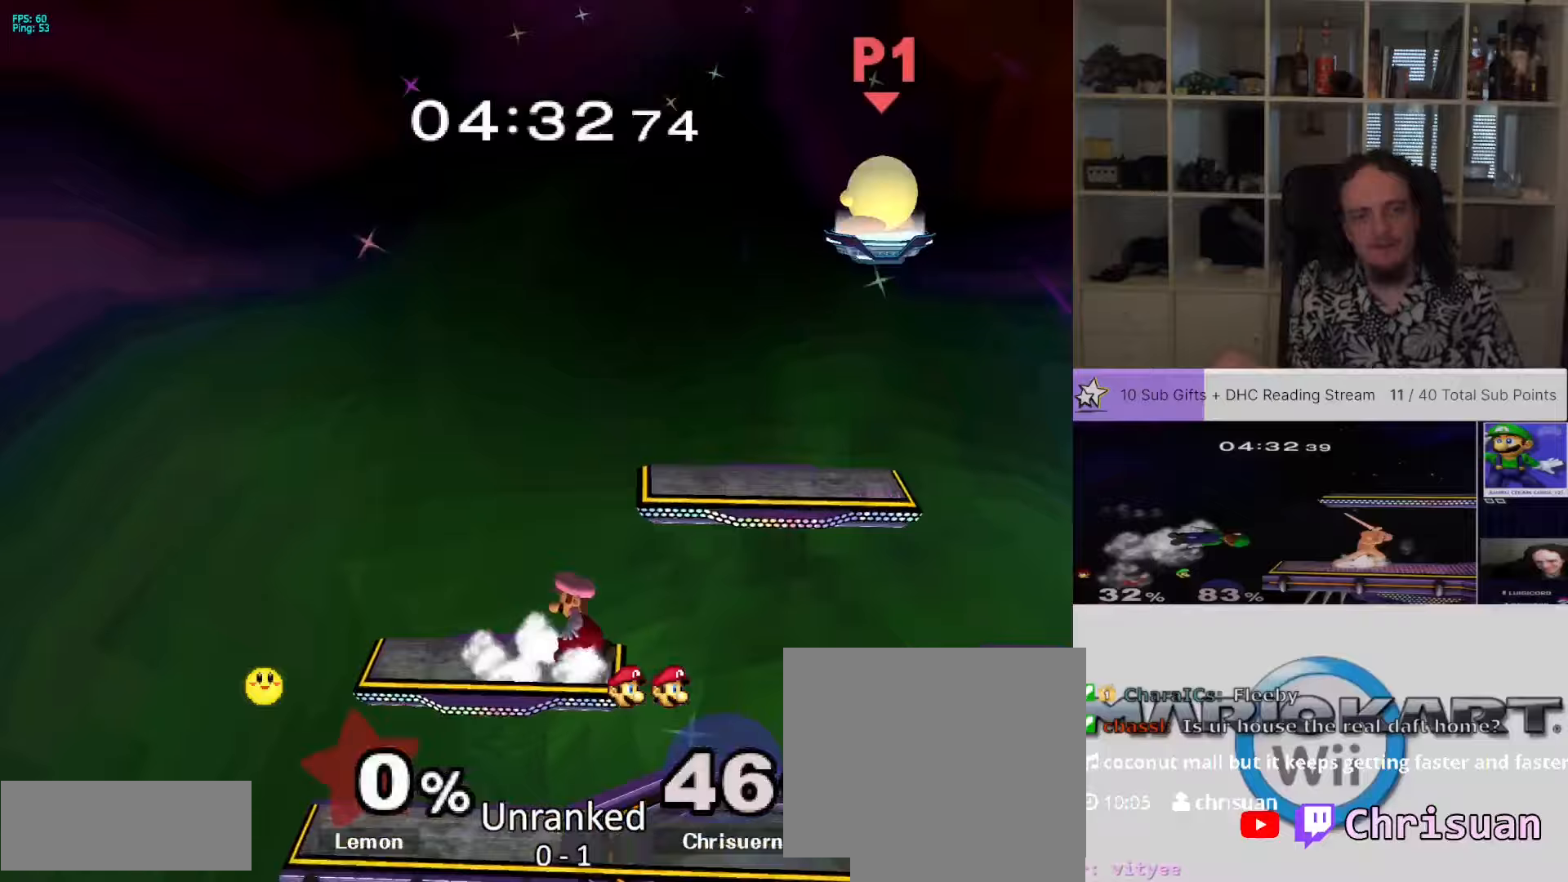
{"dt_ms": 500, "buttons": ["L1"], "left_stick": "right", "right_stick": "center", "events": [[17, "L1", "up"], [167, "X", "down"], [383, "X", "up"], [383, "left_stick", "right"], [433, "L1", "down"]]}
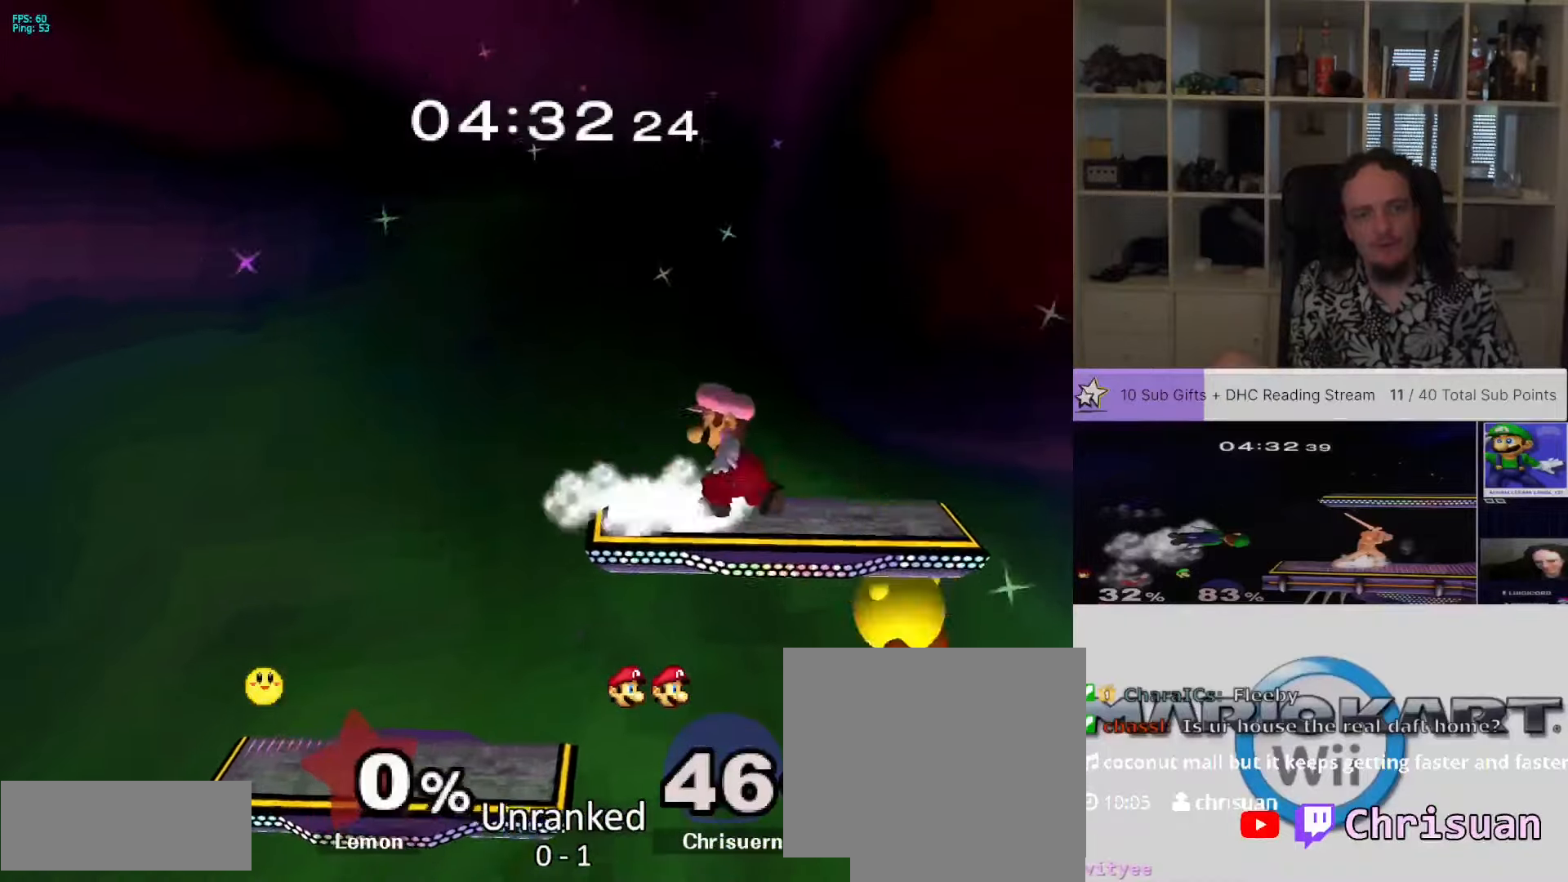
{"dt_ms": 500, "buttons": [], "left_stick": "center", "right_stick": "center", "events": [[33, "left_stick", "center"], [67, "L1", "up"]]}
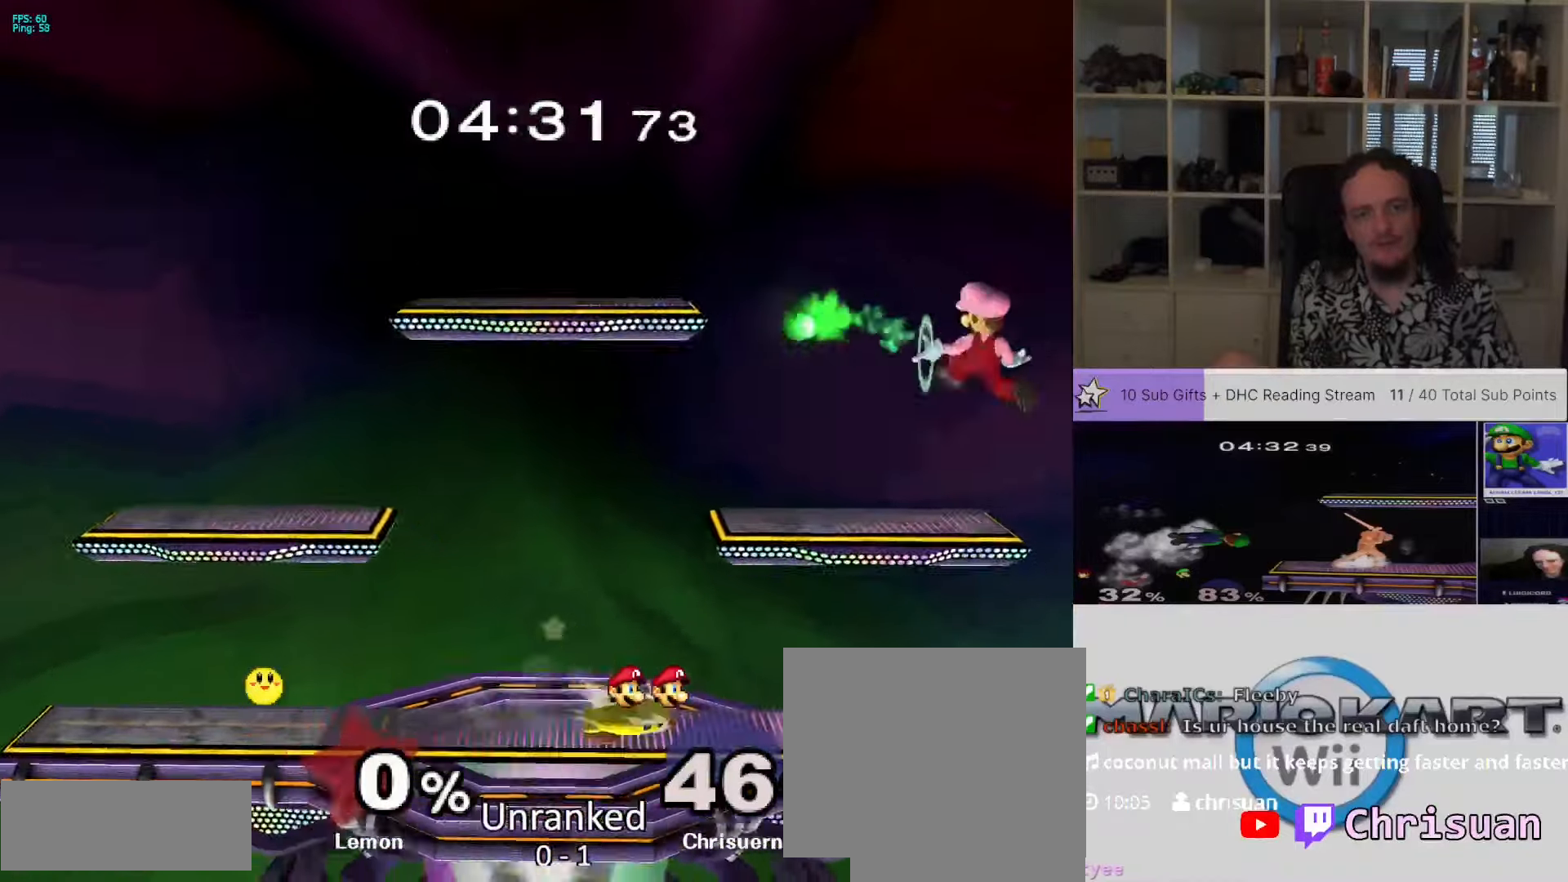
{"dt_ms": 500, "buttons": [], "left_stick": "left", "right_stick": "center", "events": [[100, "left_stick", "left"]]}
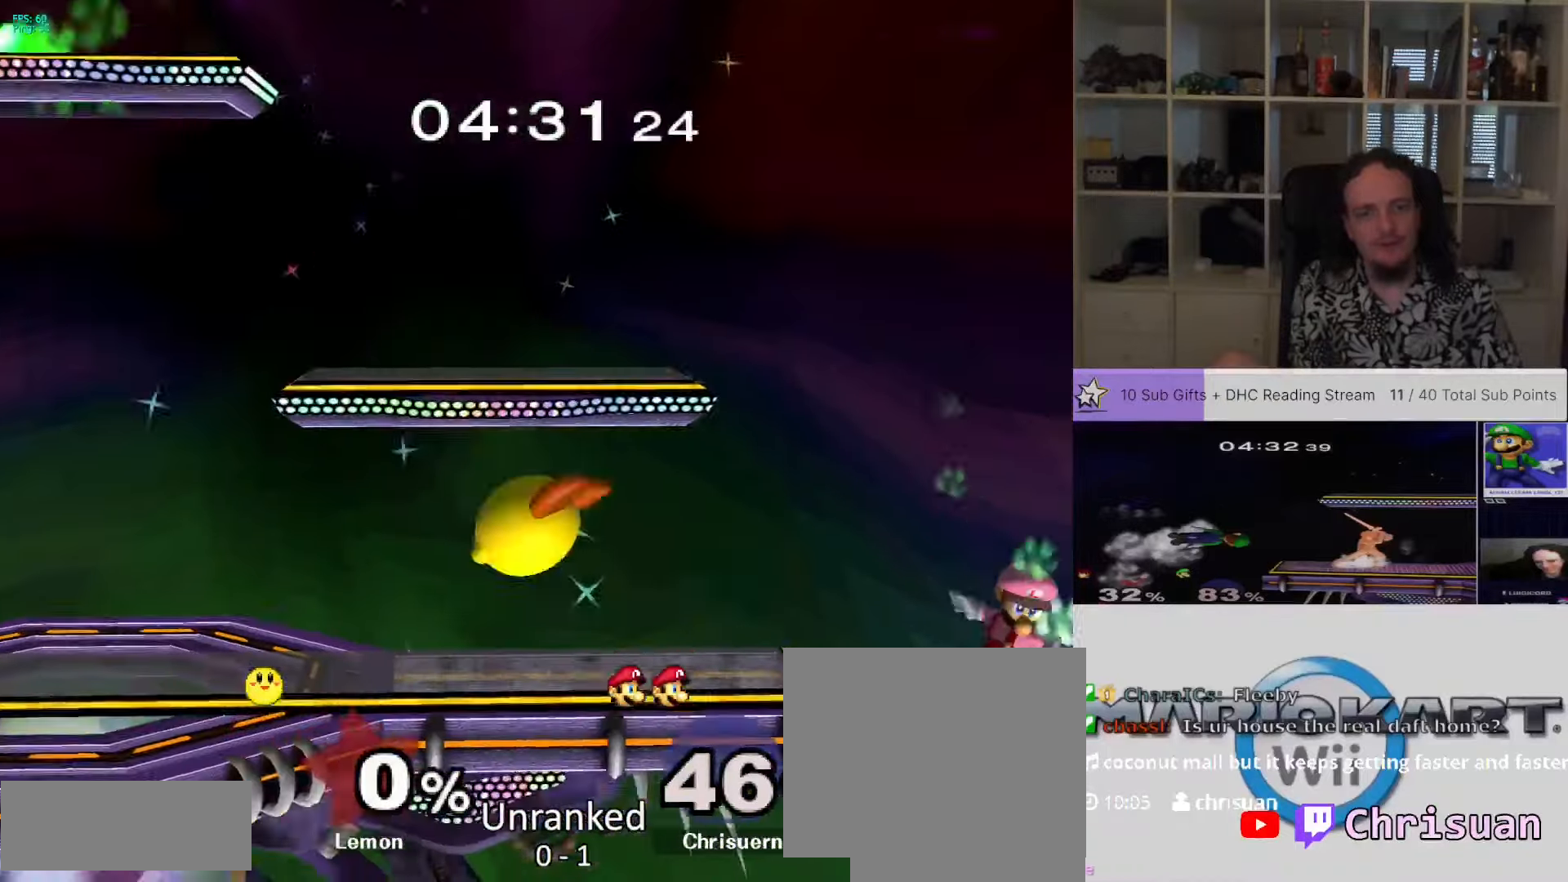
{"dt_ms": 1000, "buttons": [], "left_stick": "up", "right_stick": "center", "events": [[167, "left_stick", "center"], [500, "right_stick", "down"], [533, "right_stick", "center"], [917, "left_stick", "up"]]}
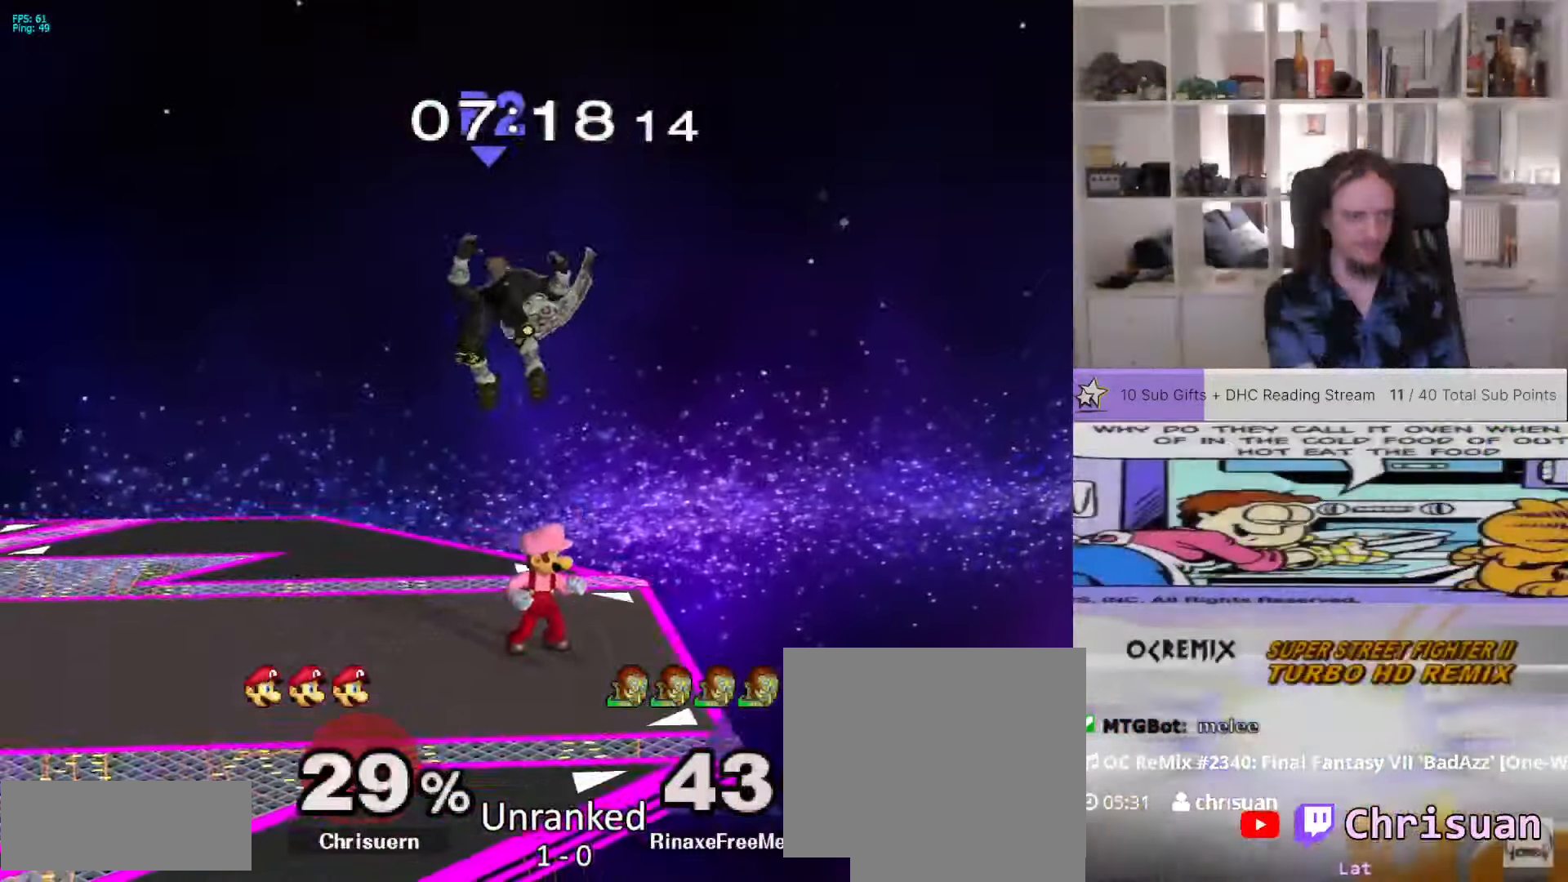
{"dt_ms": 500, "buttons": [], "left_stick": "left", "right_stick": "center", "events": [[150, "X", "down"], [183, "left_stick", "left"], [267, "A", "down"], [383, "A", "up"], [433, "X", "up"]]}
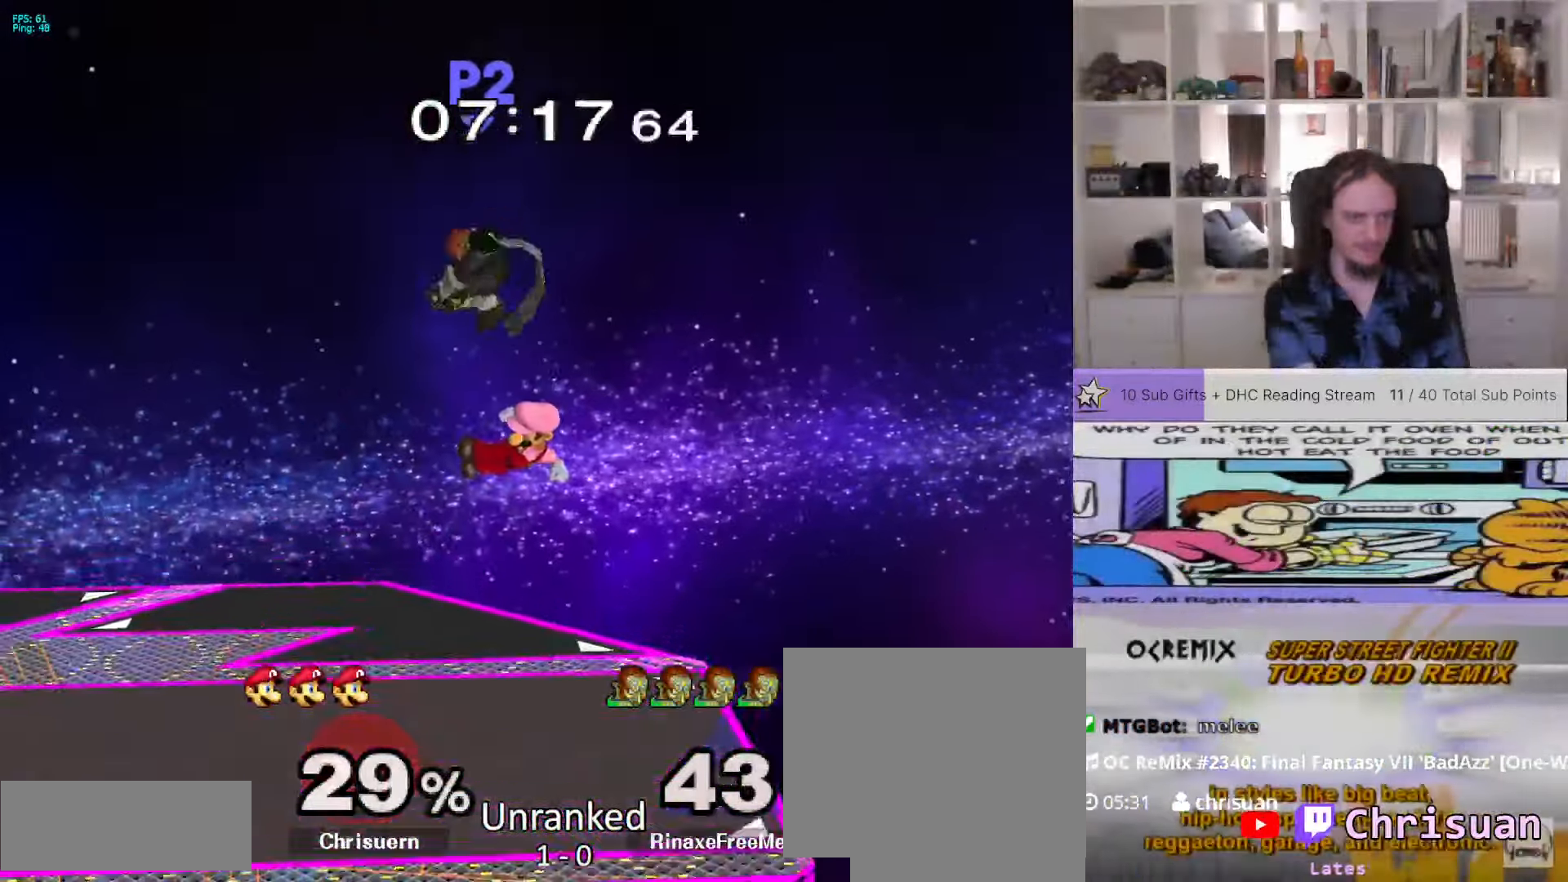
{"dt_ms": 500, "buttons": ["A"], "left_stick": "down", "right_stick": "center", "events": [[233, "left_stick", "center"], [250, "A", "down"], [350, "A", "up"], [433, "A", "down"], [467, "left_stick", "down"], [483, "DPAD_UP", "down"], [500, "DPAD_UP", "up"]]}
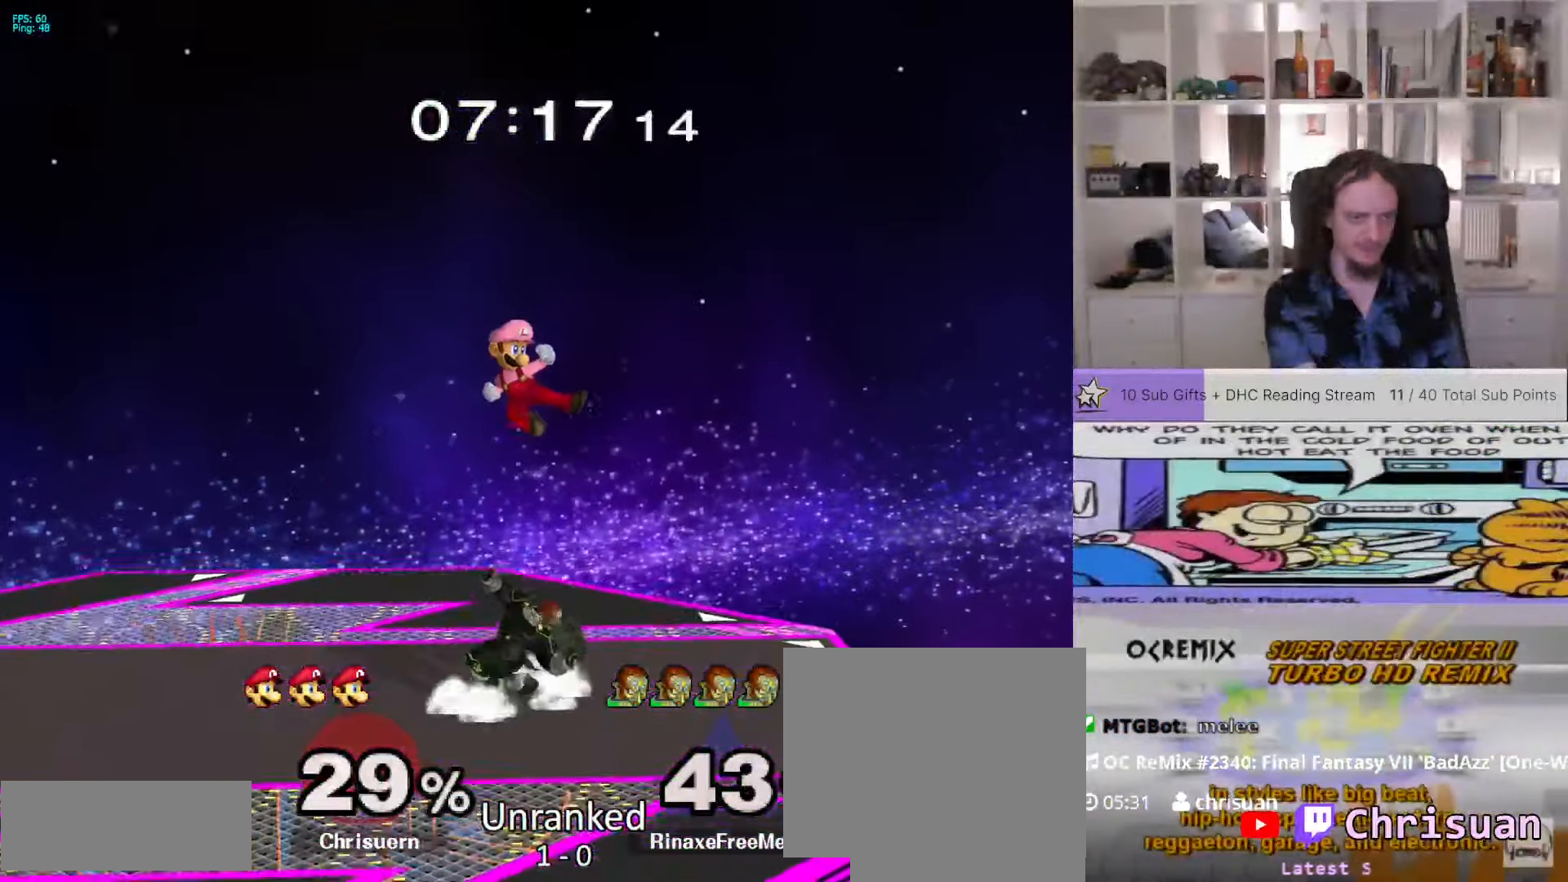
{"dt_ms": 500, "buttons": ["L1"], "left_stick": "center", "right_stick": "center", "events": [[100, "A", "up"], [333, "L1", "down"], [467, "left_stick", "center"]]}
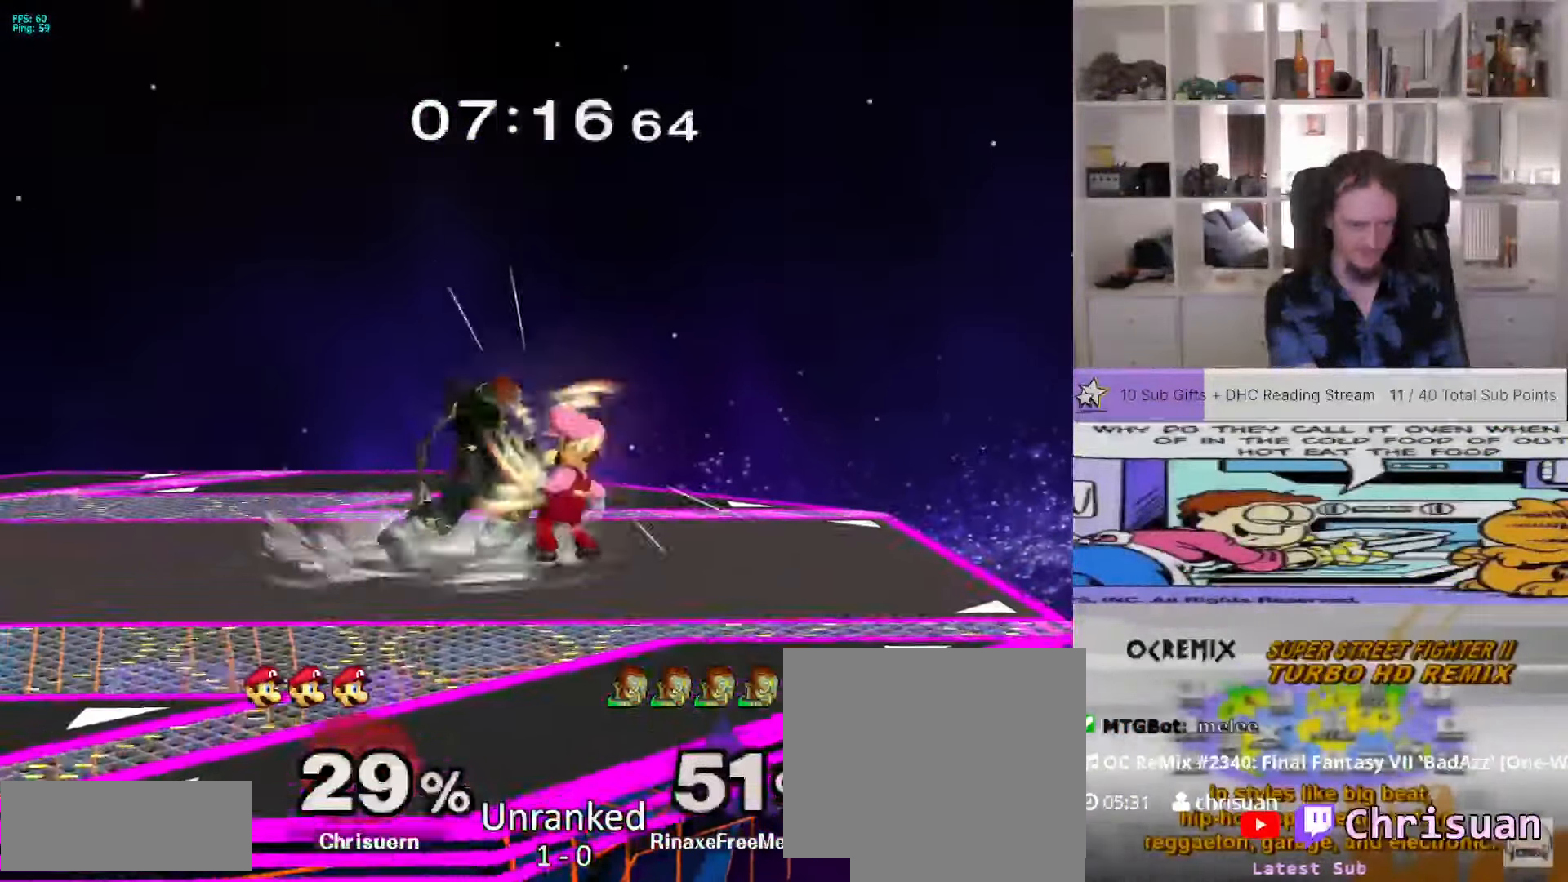
{"dt_ms": 500, "buttons": [], "left_stick": "left", "right_stick": "center", "events": [[350, "left_stick", "left"], [400, "L1", "up"]]}
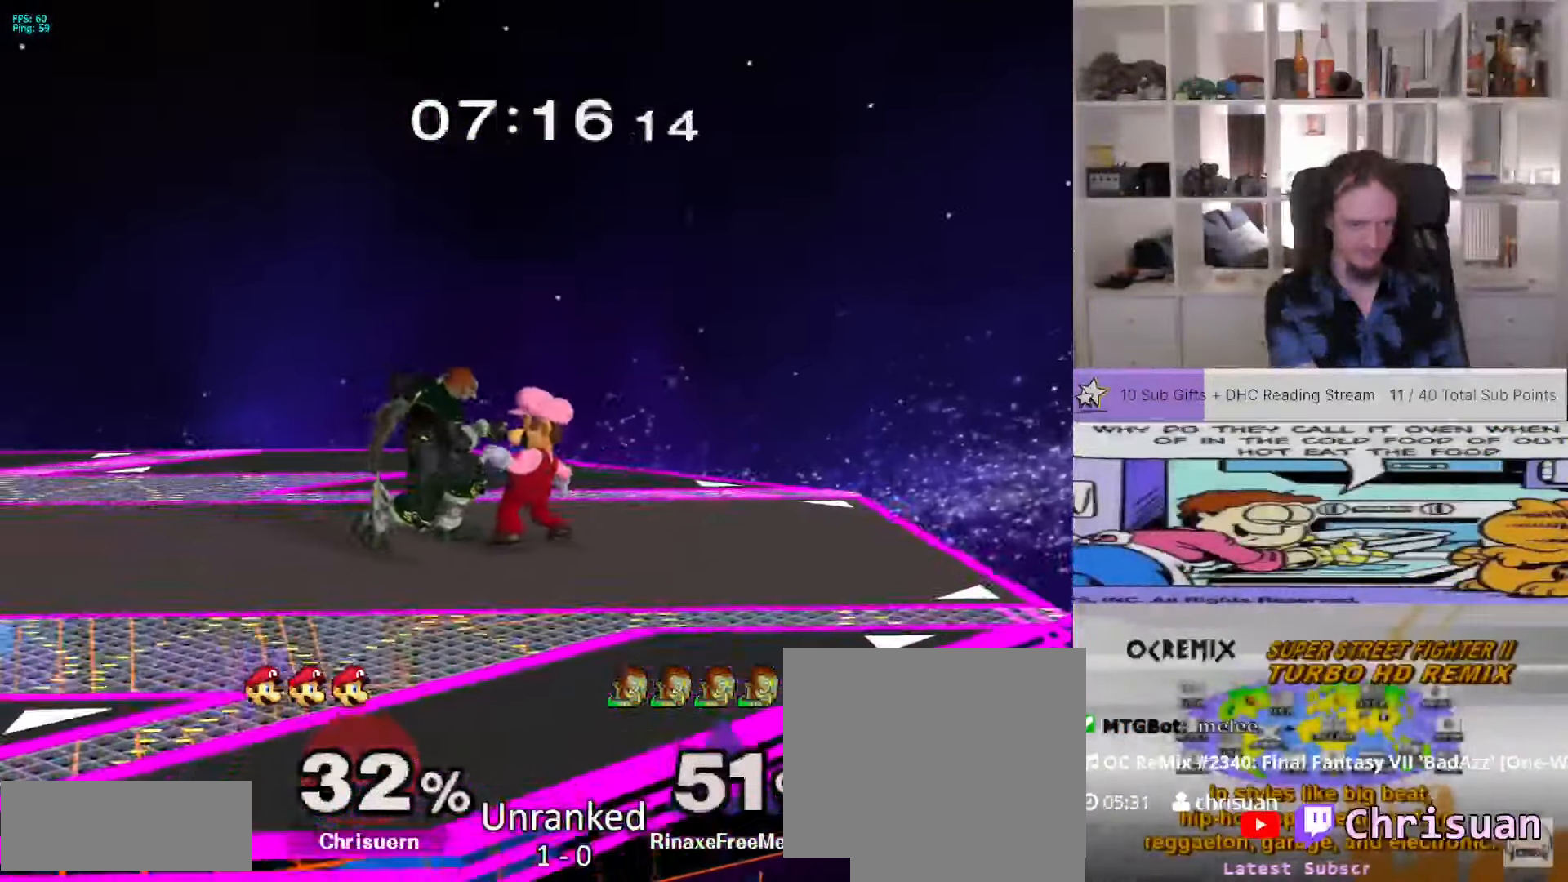
{"dt_ms": 500, "buttons": [], "left_stick": "left", "right_stick": "center", "events": []}
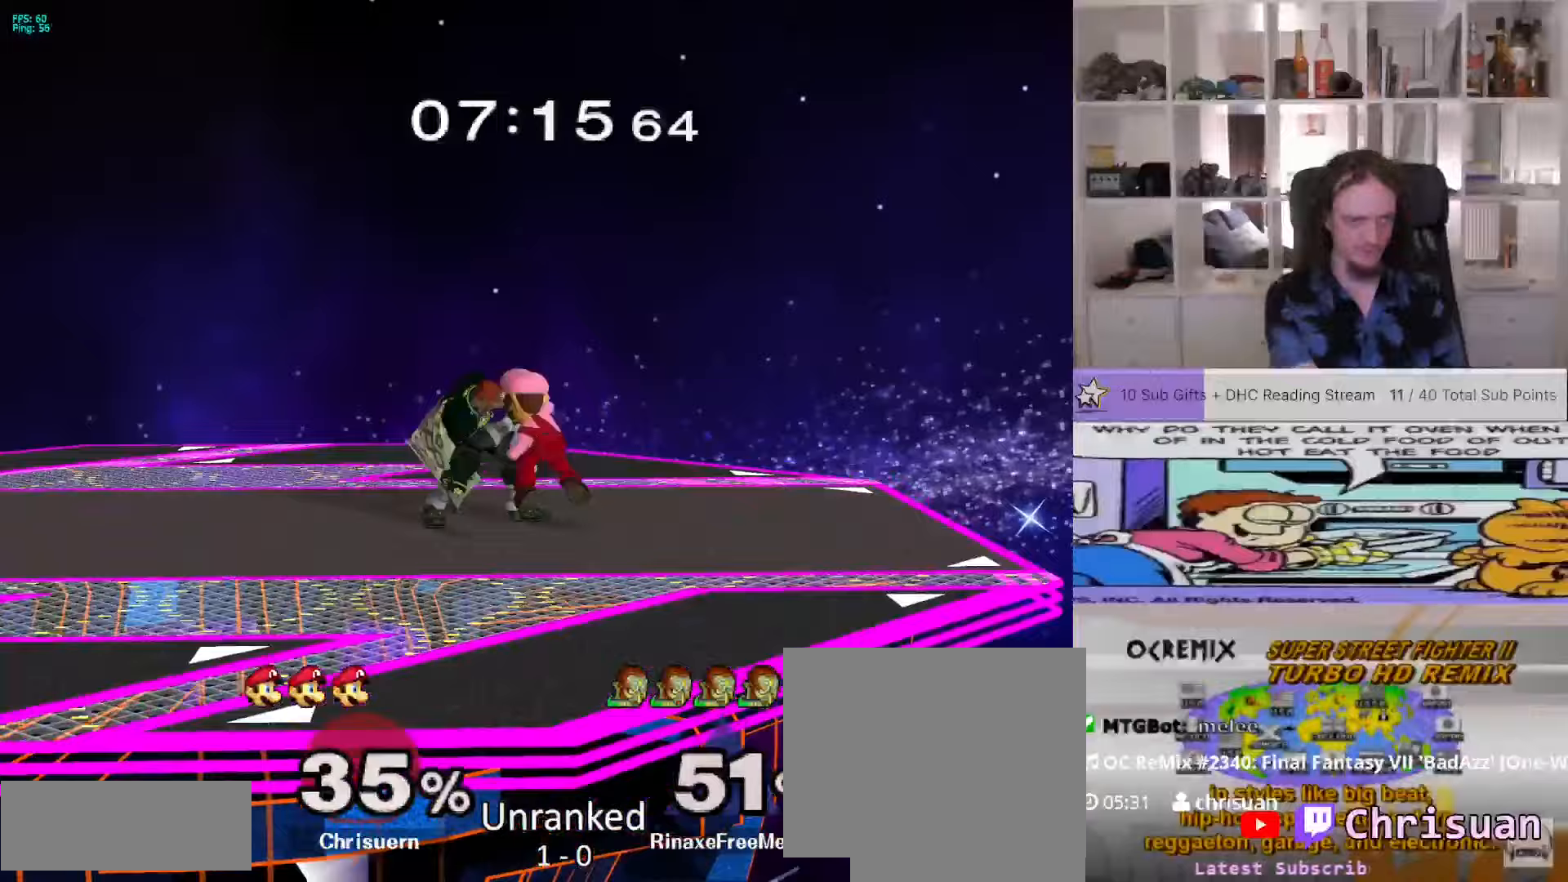
{"dt_ms": 500, "buttons": [], "left_stick": "left", "right_stick": "center", "events": [[367, "X", "down"], [417, "X", "up"]]}
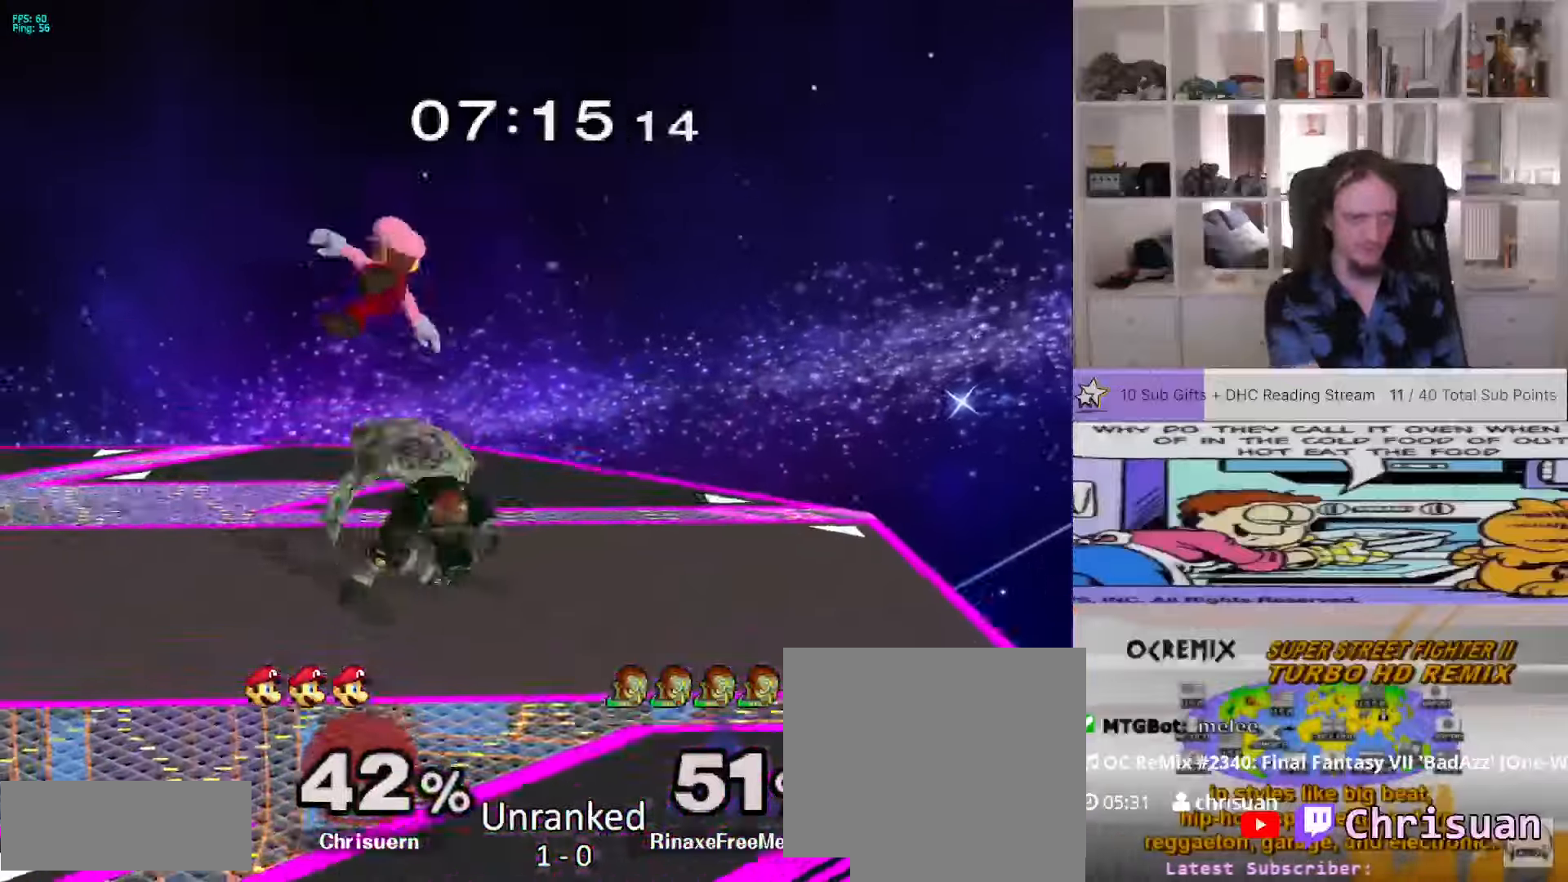
{"dt_ms": 500, "buttons": [], "left_stick": "center", "right_stick": "center", "events": [[200, "left_stick", "center"], [417, "A", "down"], [483, "A", "up"]]}
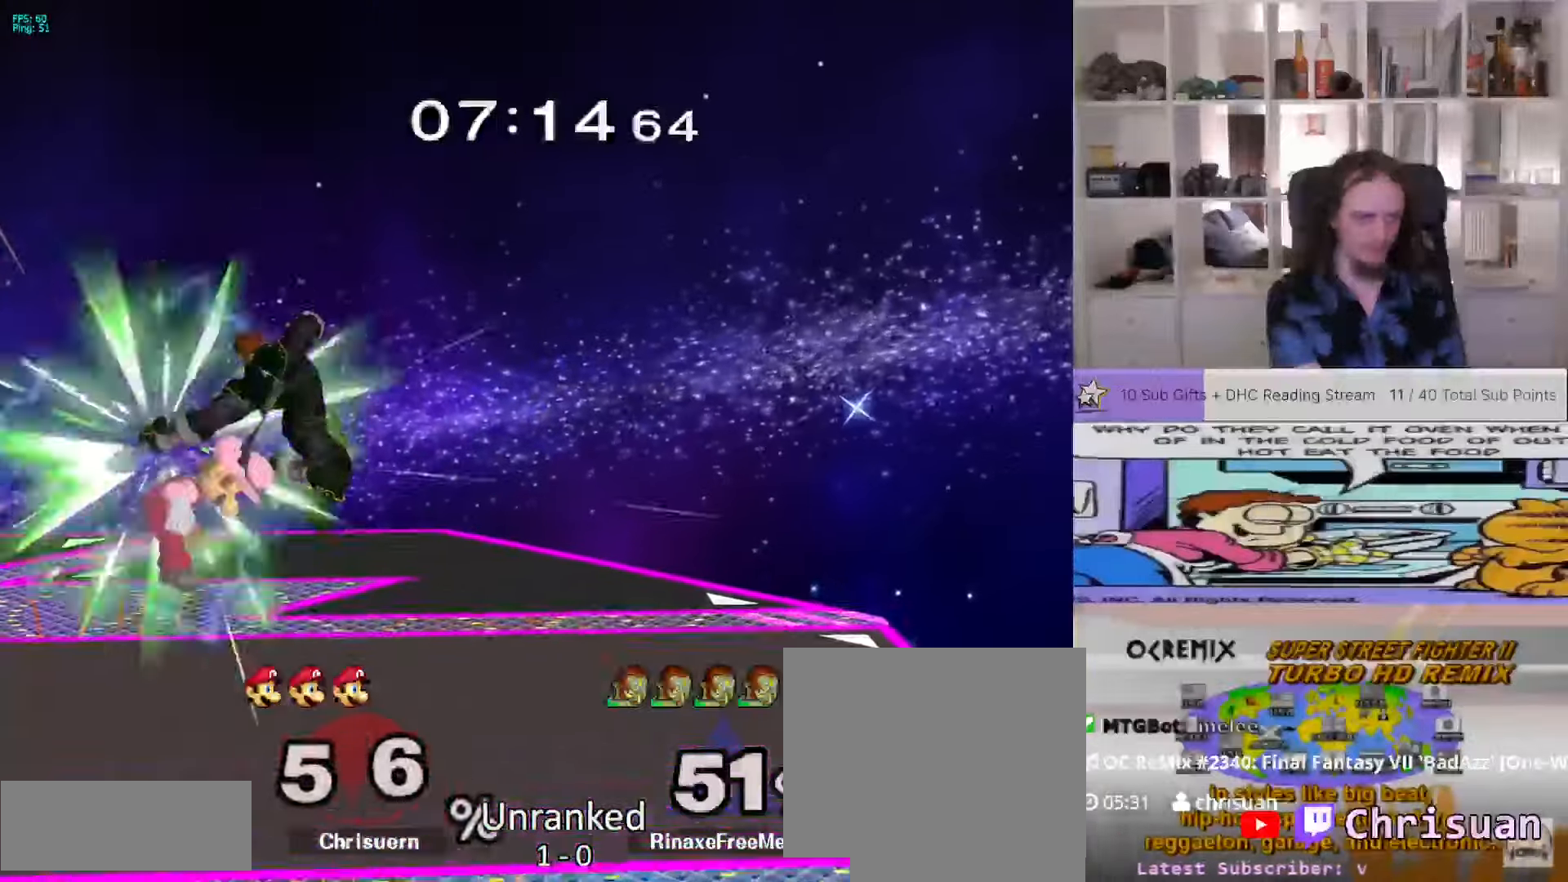
{"dt_ms": 500, "buttons": [], "left_stick": "center", "right_stick": "center", "events": [[67, "A", "down"], [200, "A", "up"]]}
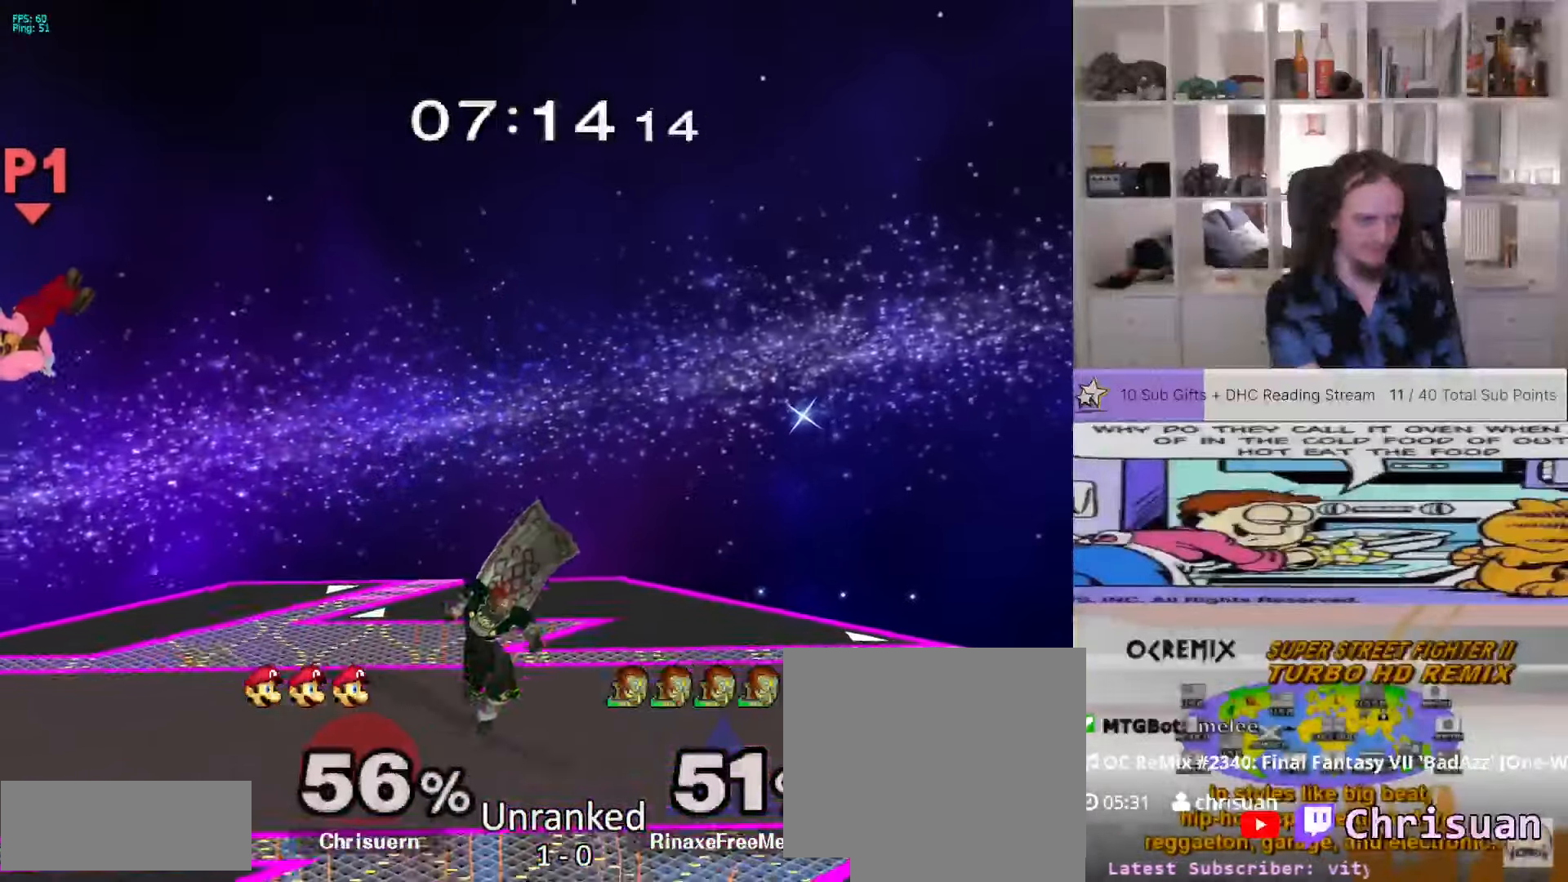
{"dt_ms": 500, "buttons": [], "left_stick": "left", "right_stick": "center", "events": [[250, "left_stick", "left"], [383, "left_stick", "center"], [450, "left_stick", "left"]]}
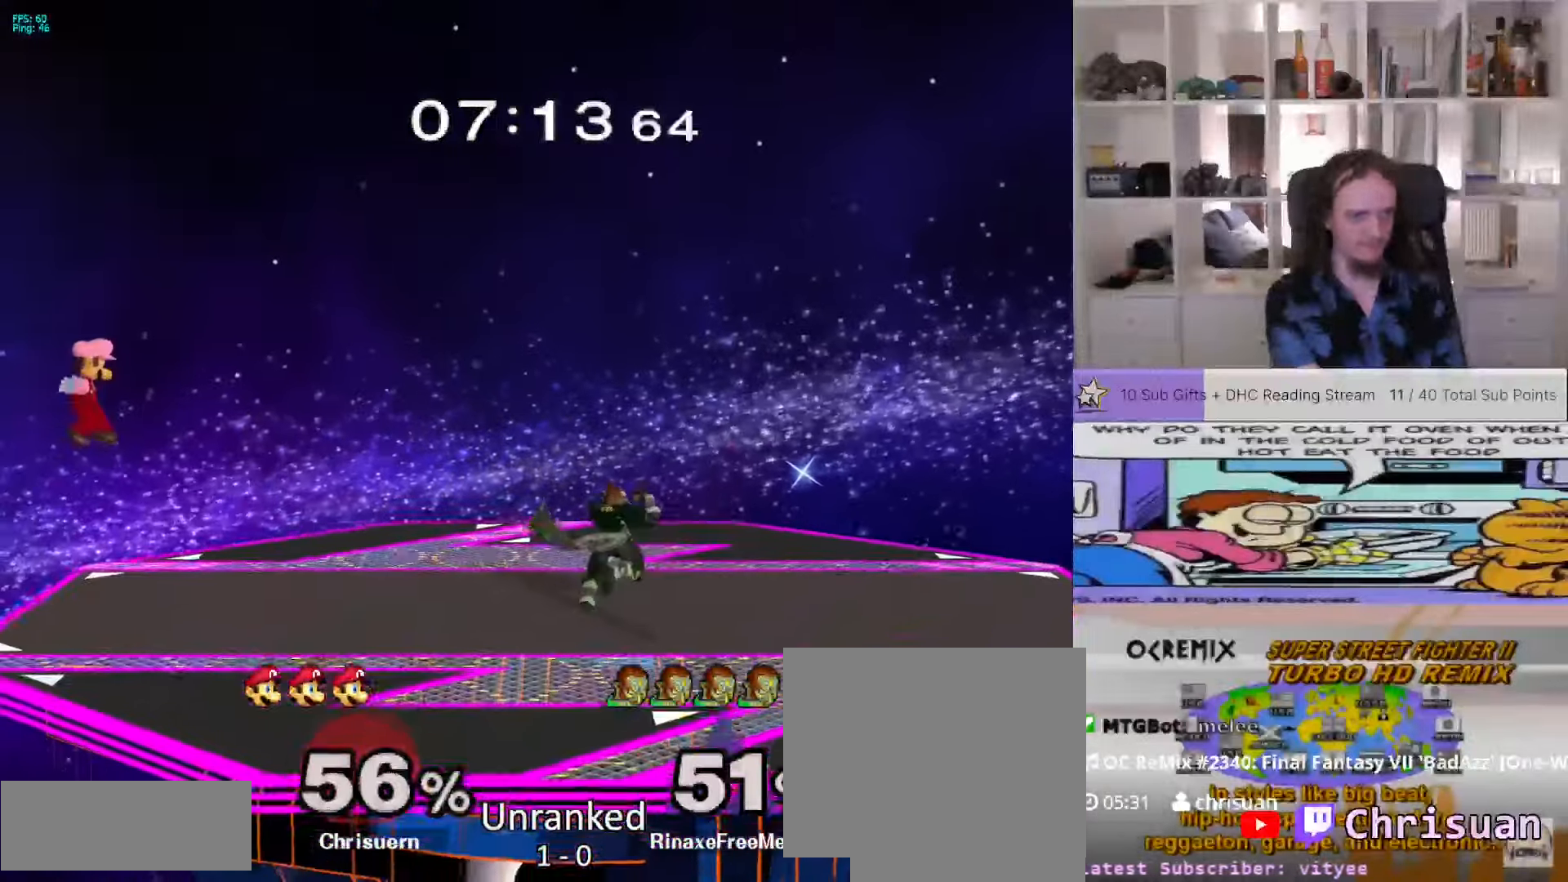
{"dt_ms": 500, "buttons": [], "left_stick": "center", "right_stick": "center", "events": [[367, "left_stick", "center"]]}
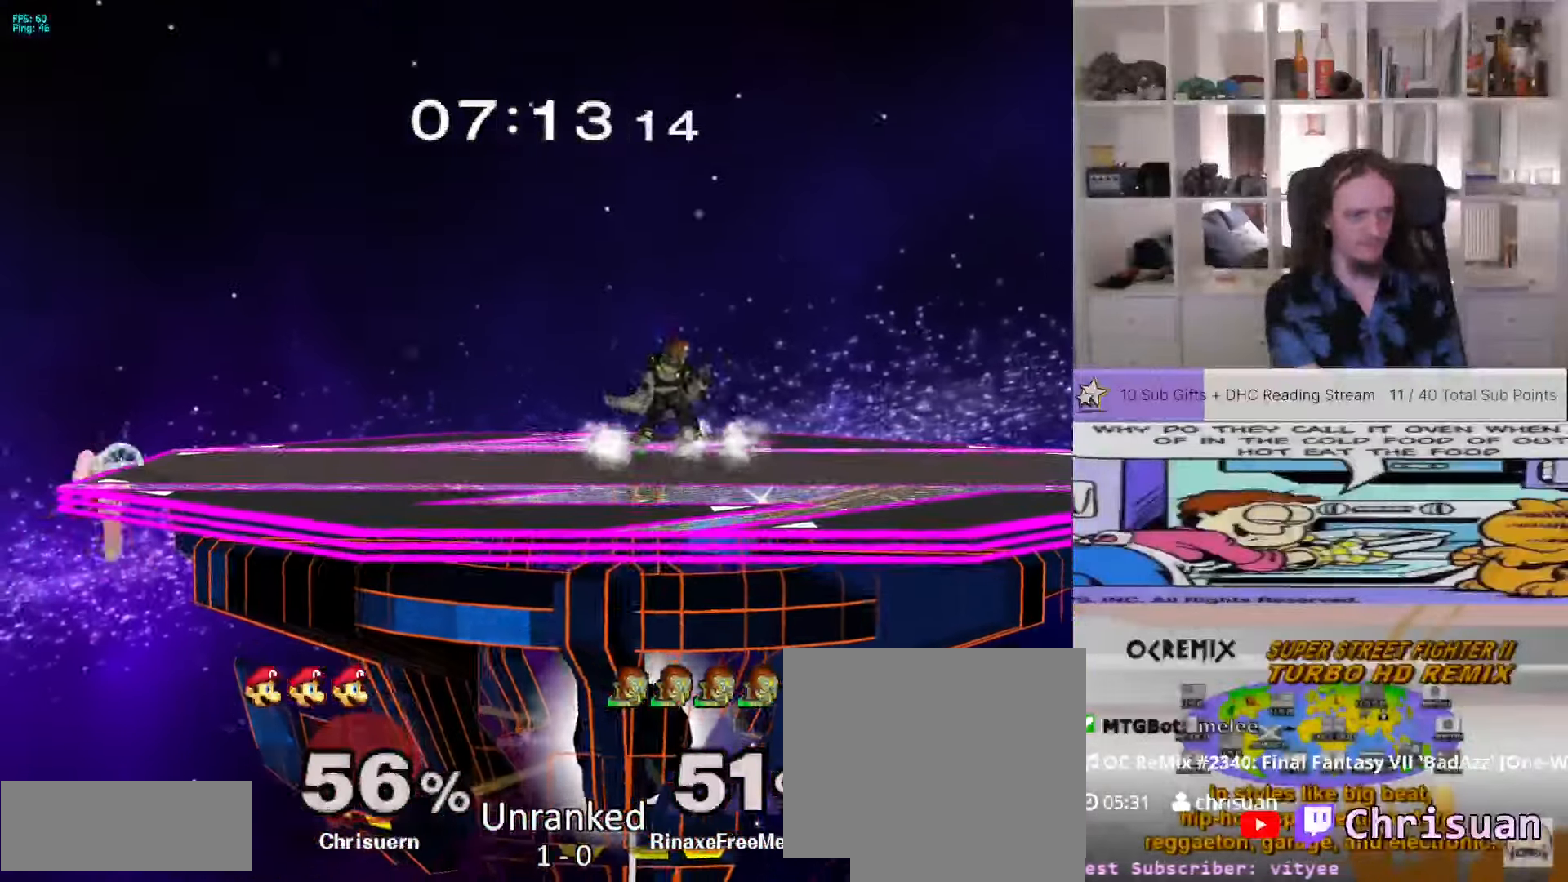
{"dt_ms": 500, "buttons": [], "left_stick": "up", "right_stick": "center", "events": [[67, "left_stick", "down-right"], [117, "X", "down"], [217, "X", "up"], [250, "L1", "down"], [383, "L1", "up"], [383, "left_stick", "up-right"], [433, "left_stick", "up"]]}
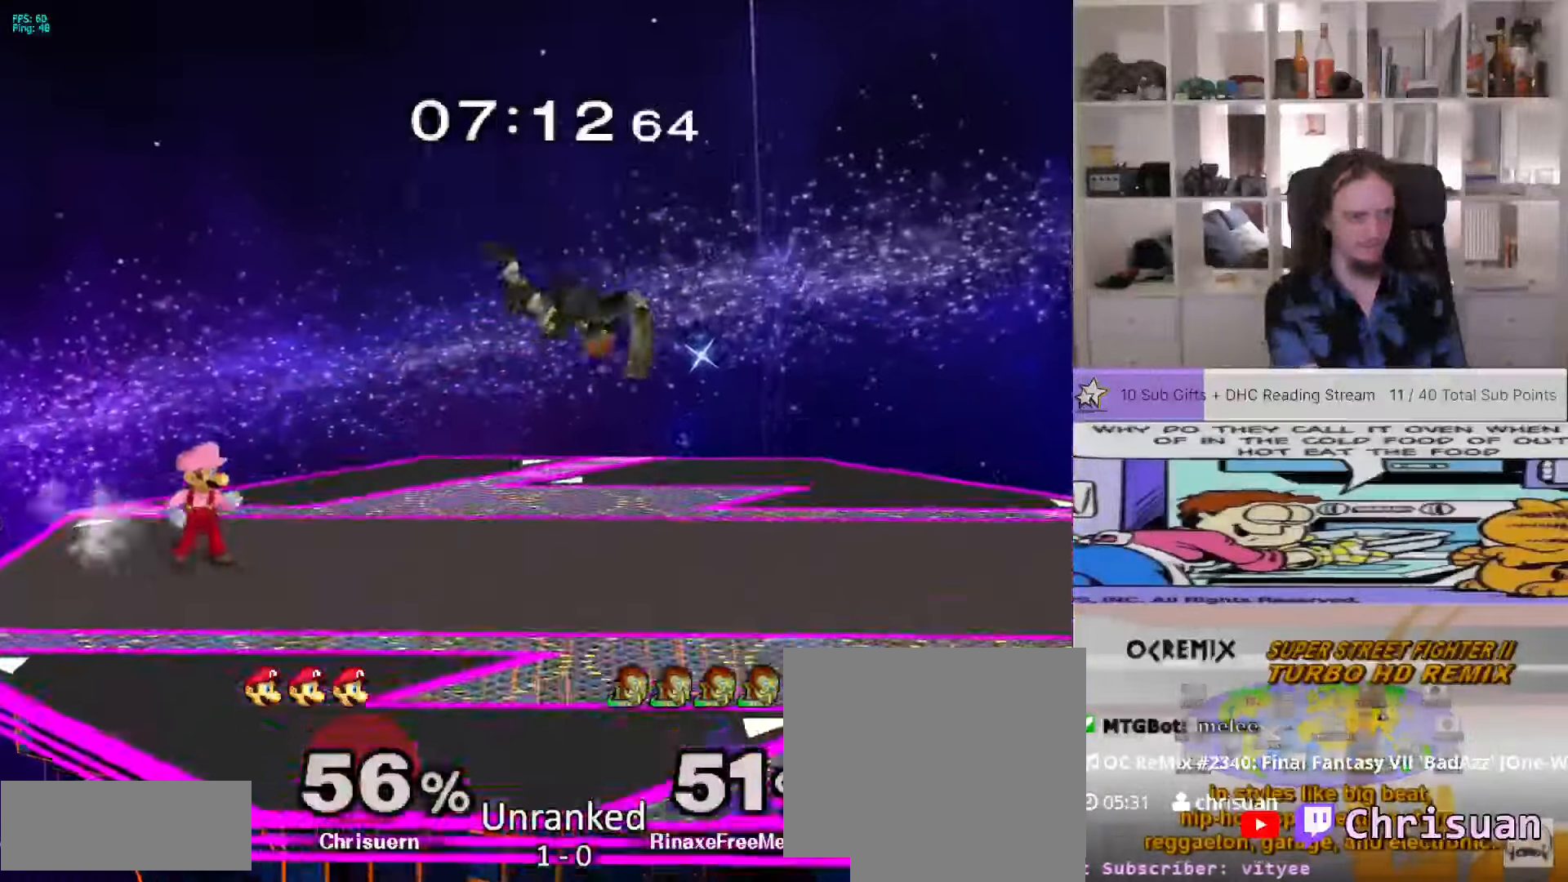
{"dt_ms": 500, "buttons": [], "left_stick": "center", "right_stick": "center", "events": [[183, "A", "down"], [283, "A", "up"], [383, "left_stick", "center"]]}